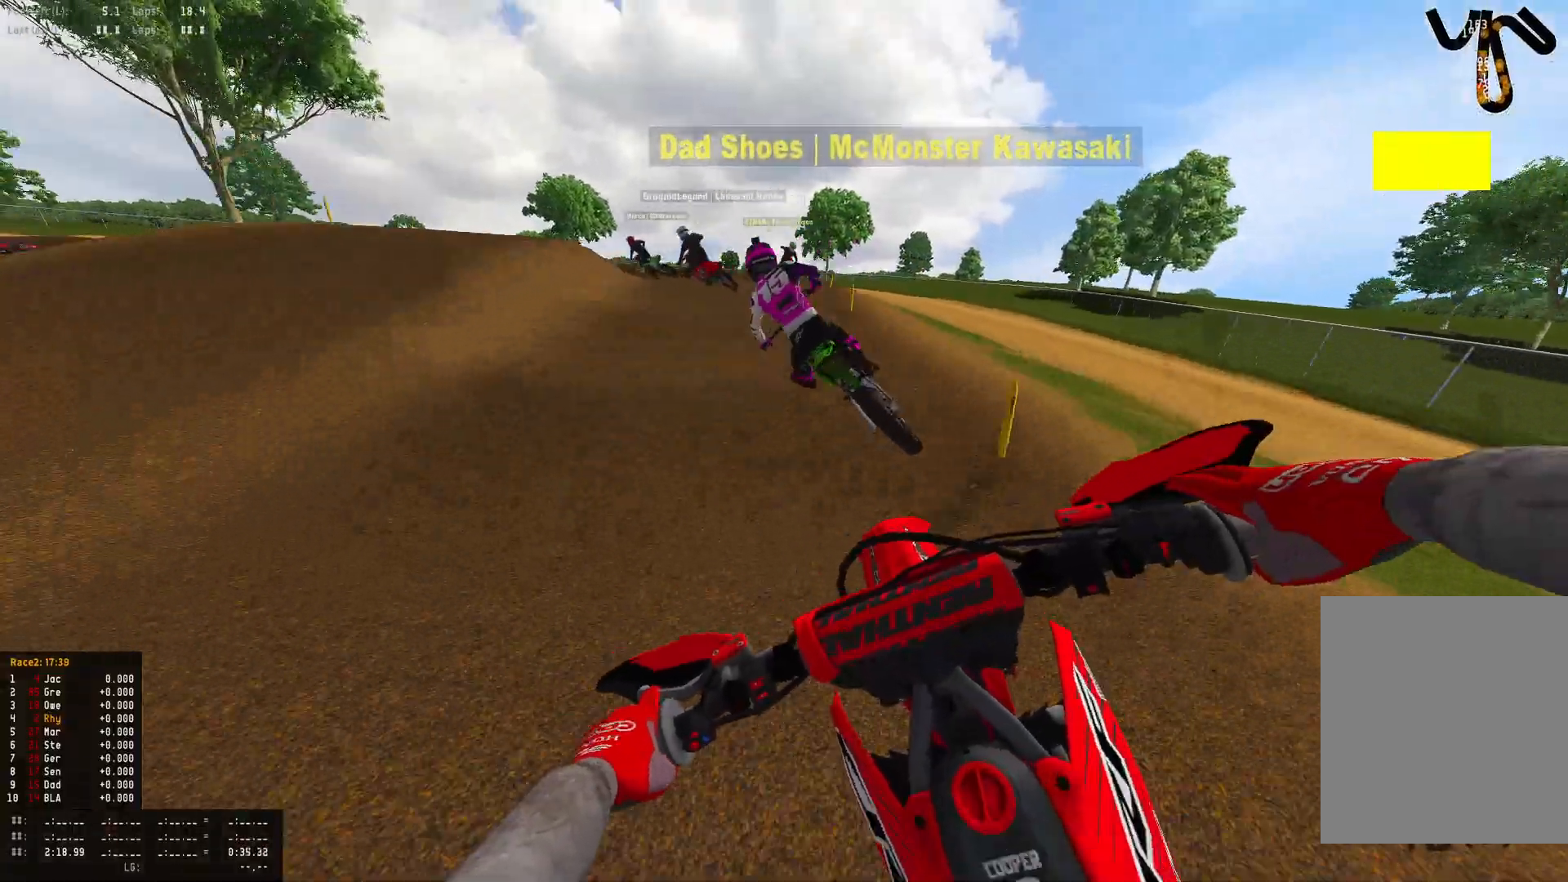
Gameplay with a controller (PlayStation layout); each line is a JSON object with the inputs held at the frame after it (dt_ms = milliseconds from this image to that frame). "events" lists button and stick changes between this image and that frame as [ms after this image, input, new state], when the widget could be followed in between.
{"dt_ms": 500, "buttons": ["R1"], "left_stick": "up-left", "right_stick": "down-right", "events": [[67, "L2", "down"], [200, "L2", "up"], [433, "right_stick", "down-right"]]}
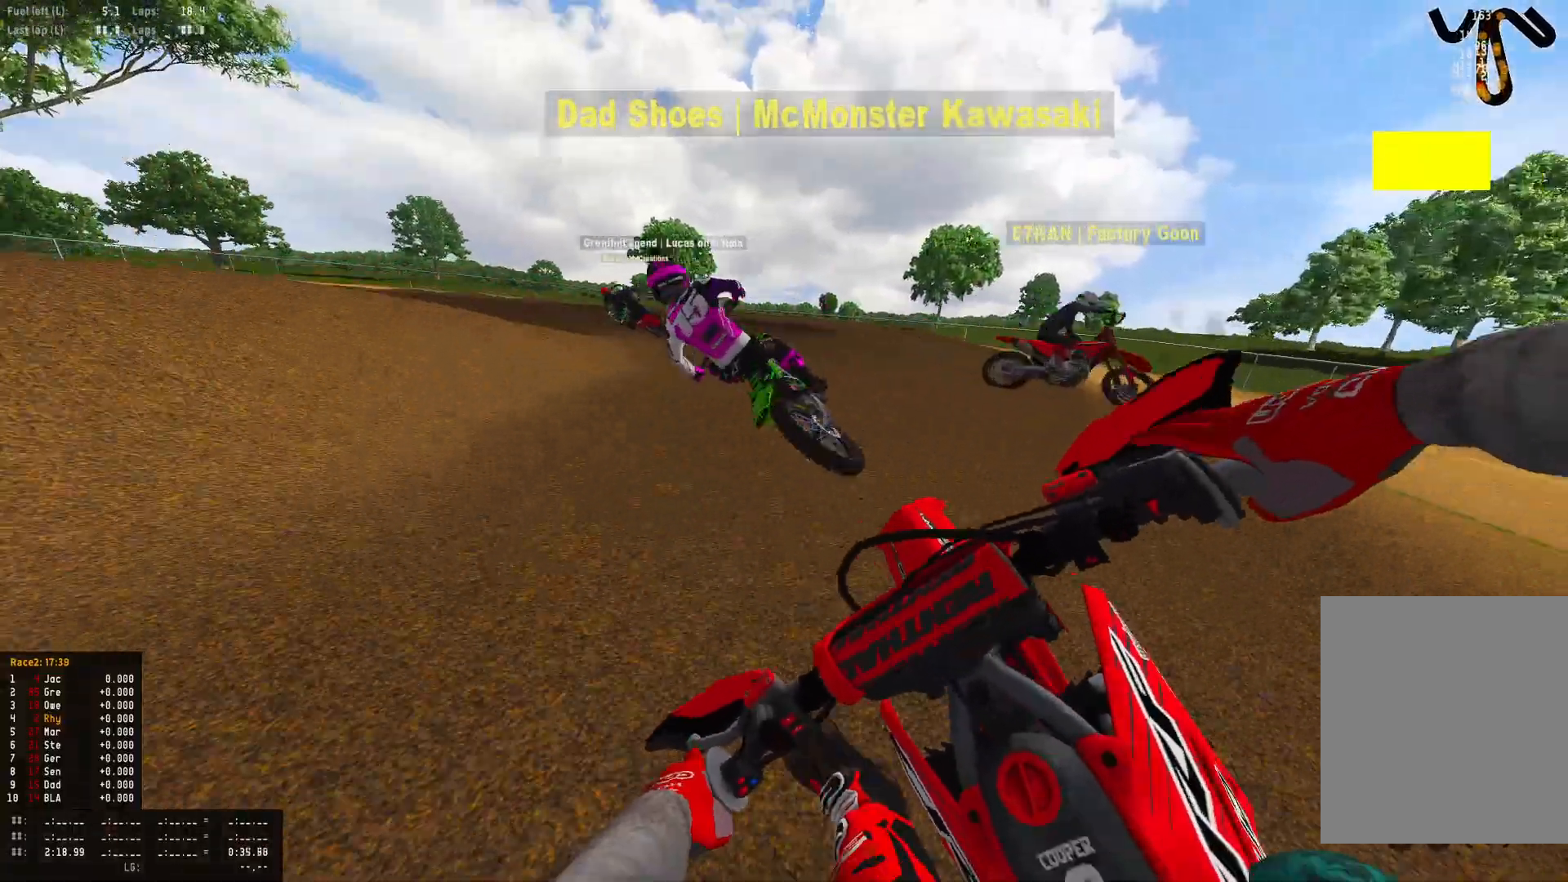
{"dt_ms": 500, "buttons": ["R1", "R2"], "left_stick": "up-left", "right_stick": "down-right", "events": [[233, "R2", "down"]]}
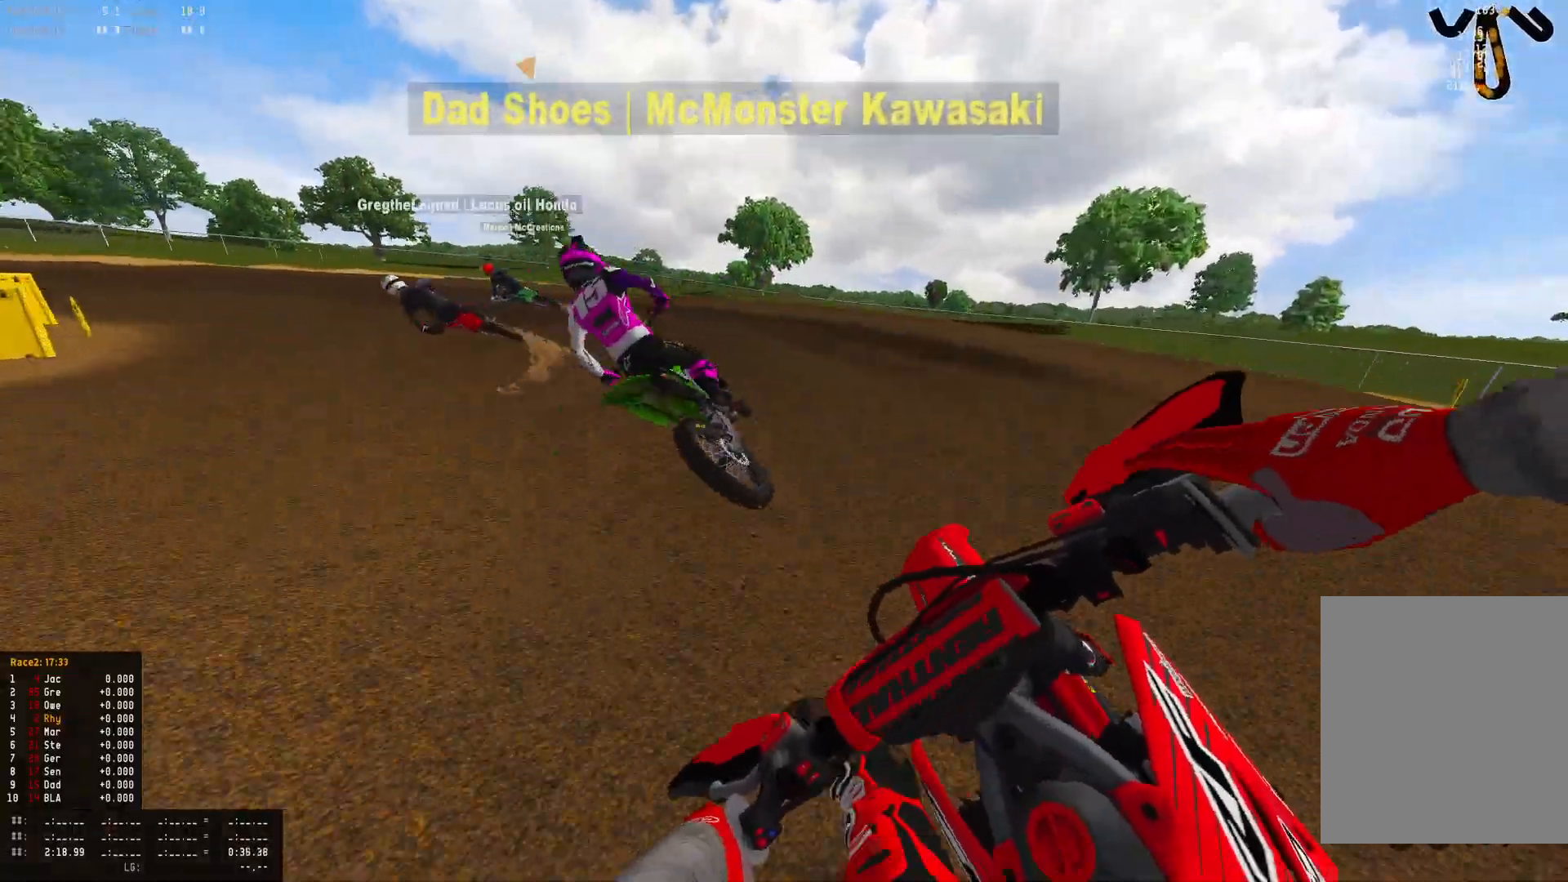
{"dt_ms": 500, "buttons": ["R1", "R2"], "left_stick": "up-left", "right_stick": "down-right", "events": [[67, "R2", "up"], [433, "R2", "down"]]}
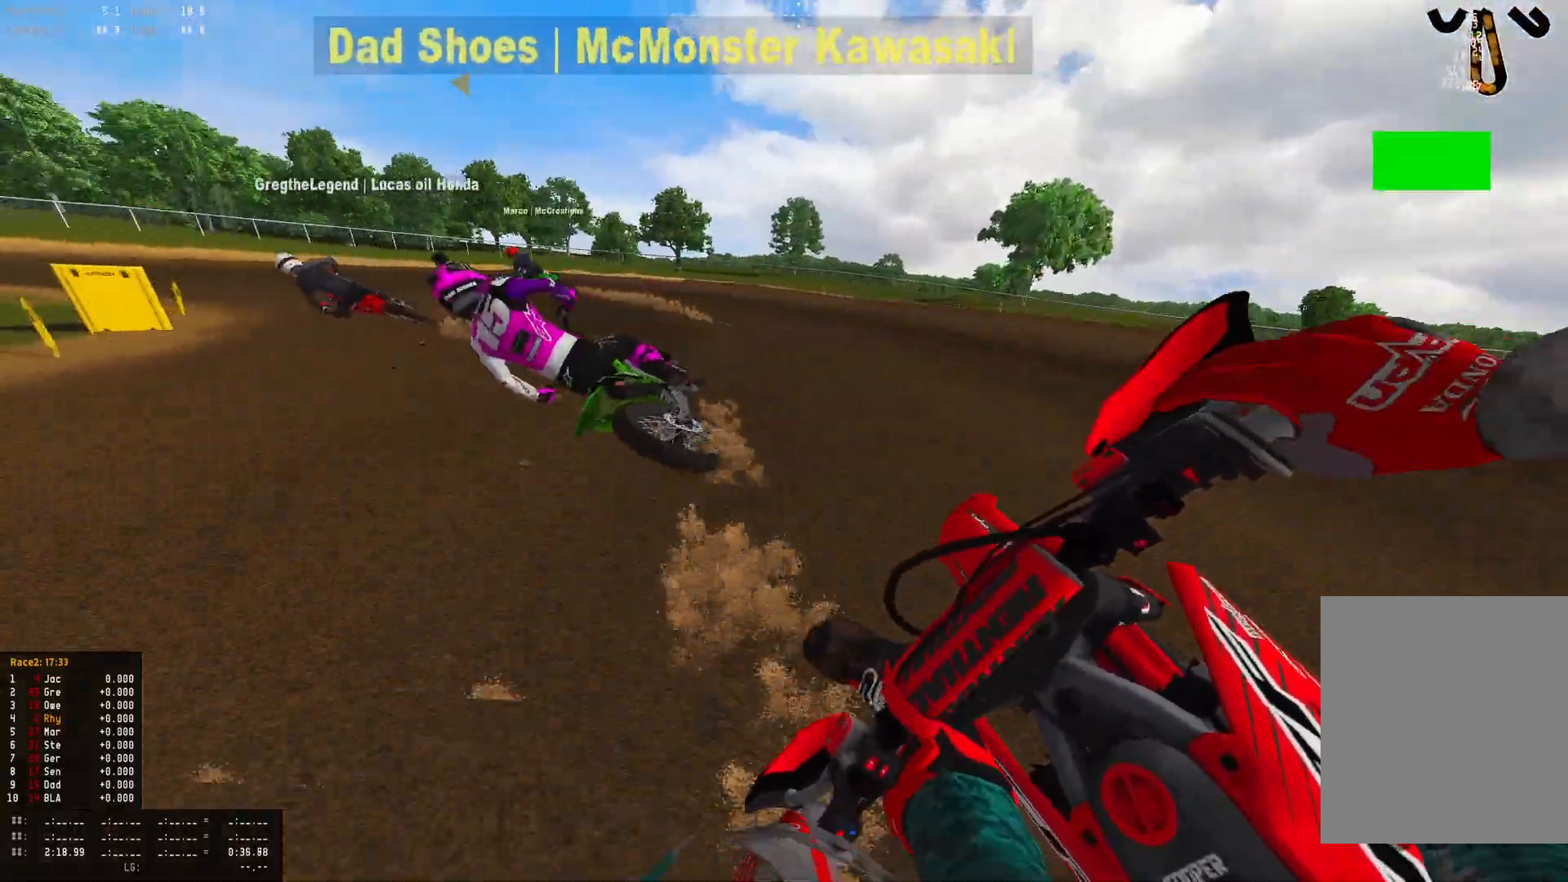
{"dt_ms": 500, "buttons": ["R1"], "left_stick": "up-left", "right_stick": "down-right", "events": [[67, "R2", "up"], [300, "R2", "down"], [433, "R2", "up"]]}
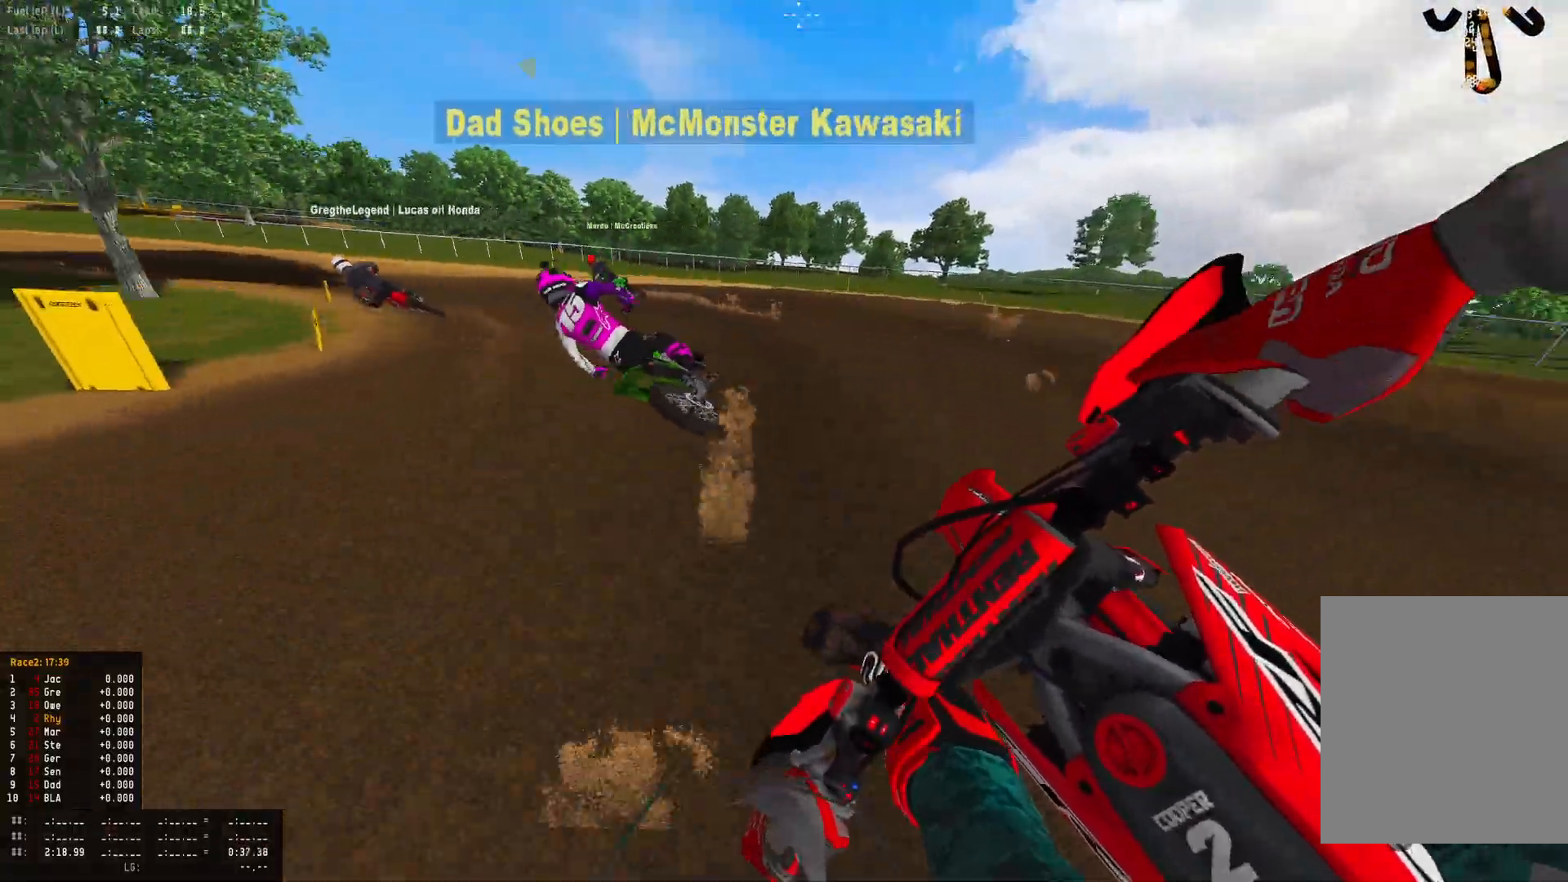
{"dt_ms": 500, "buttons": ["R1", "R2"], "left_stick": "up-left", "right_stick": "down-right", "events": [[67, "R2", "down"], [233, "R2", "up"], [267, "R2", "down"]]}
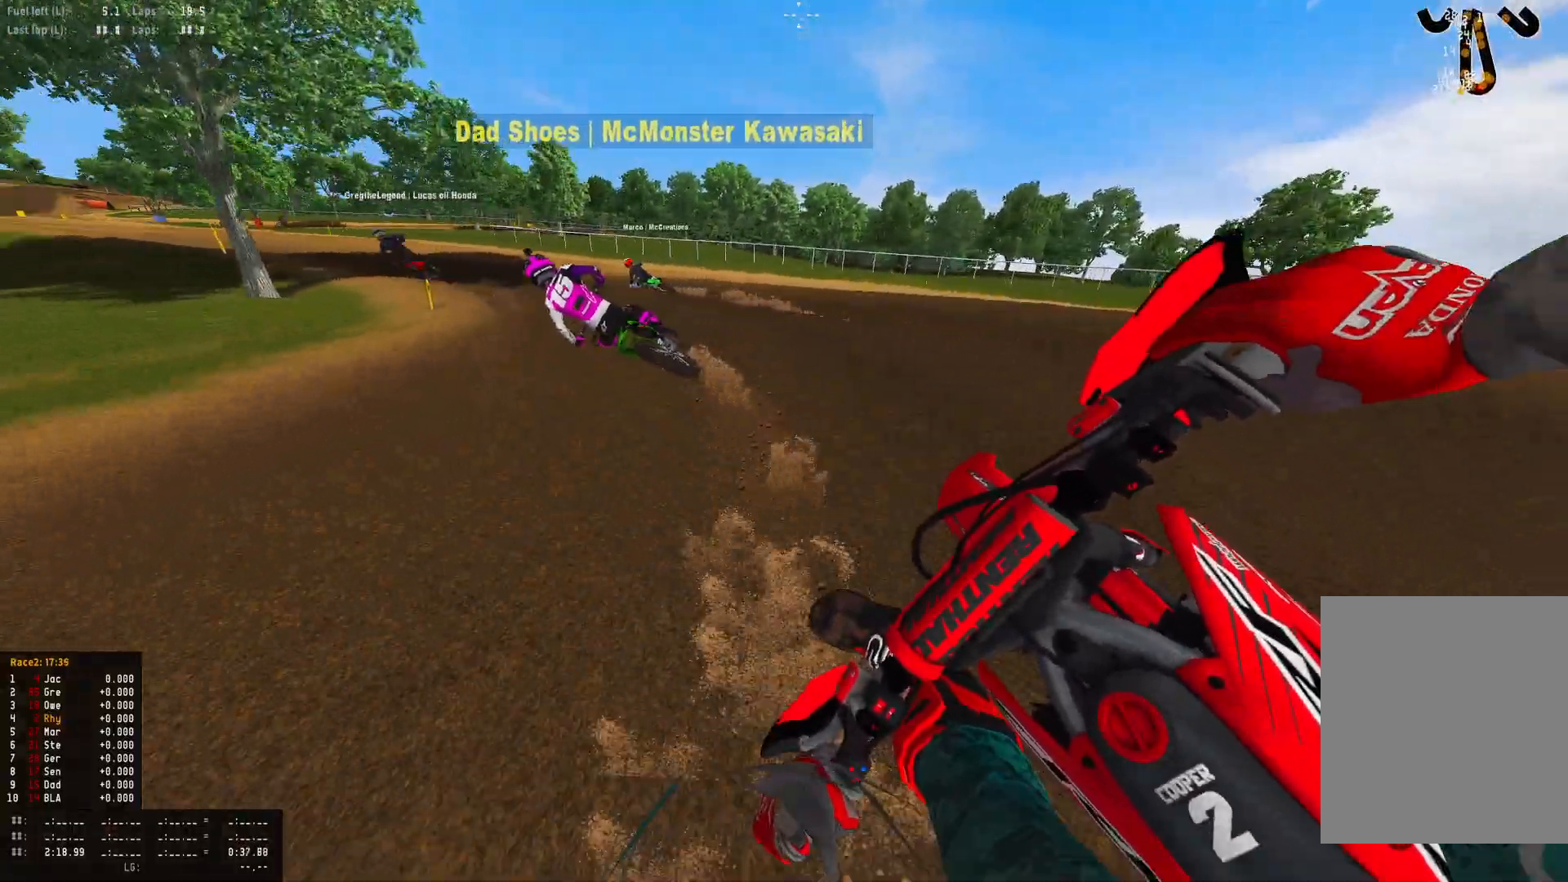
{"dt_ms": 500, "buttons": ["R1", "R2"], "left_stick": "up-left", "right_stick": "down-right", "events": []}
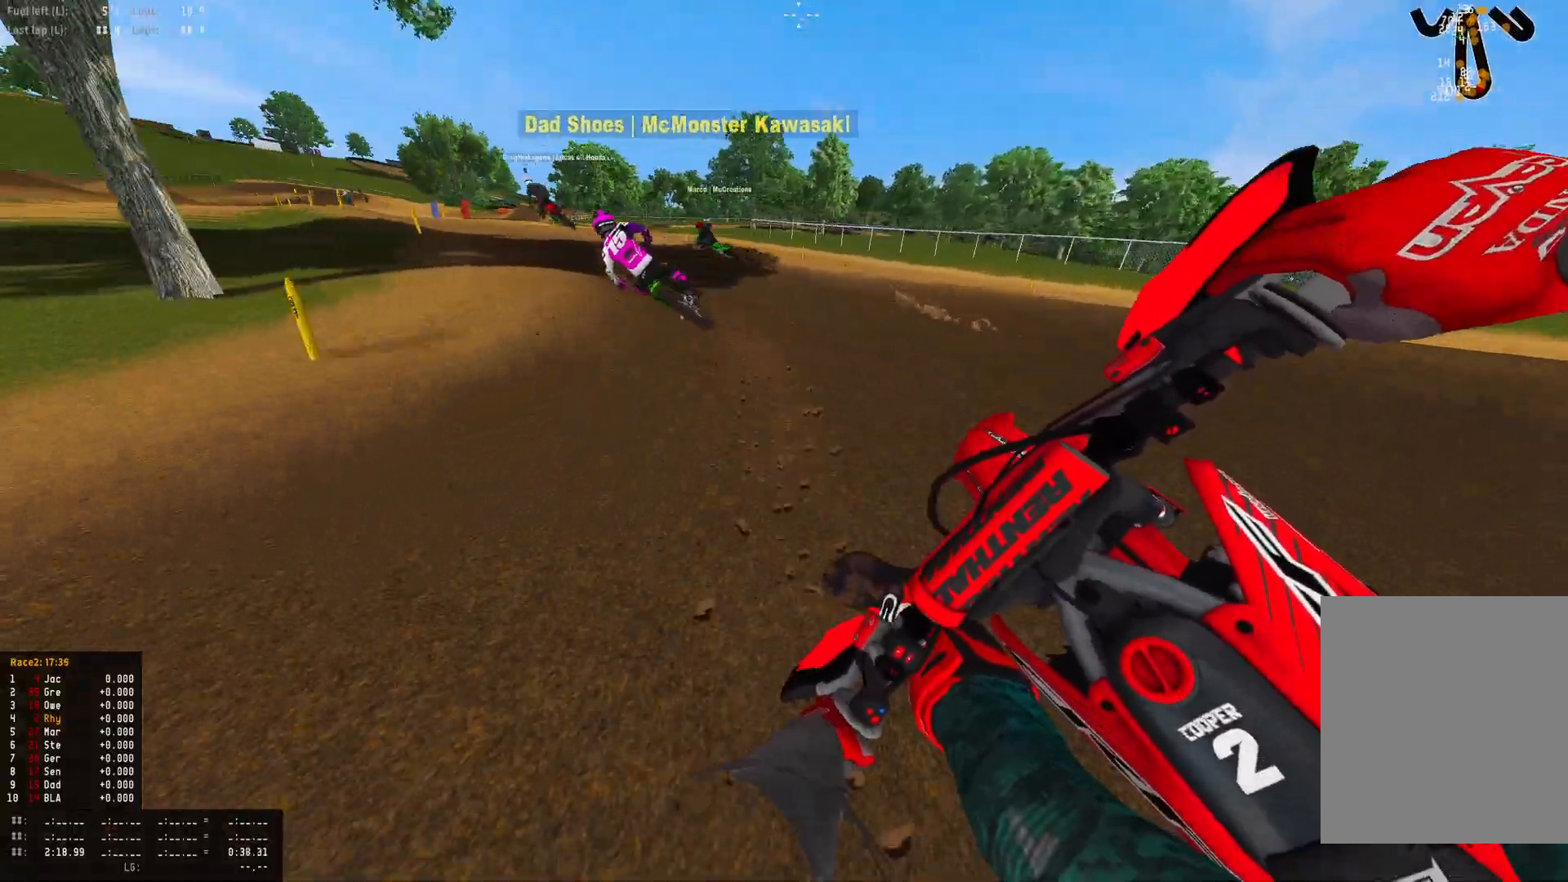
{"dt_ms": 500, "buttons": ["R1", "R2"], "left_stick": "up-left", "right_stick": "center", "events": [[200, "right_stick", "down"], [233, "left_stick", "left"], [367, "left_stick", "up-left"], [467, "right_stick", "center"]]}
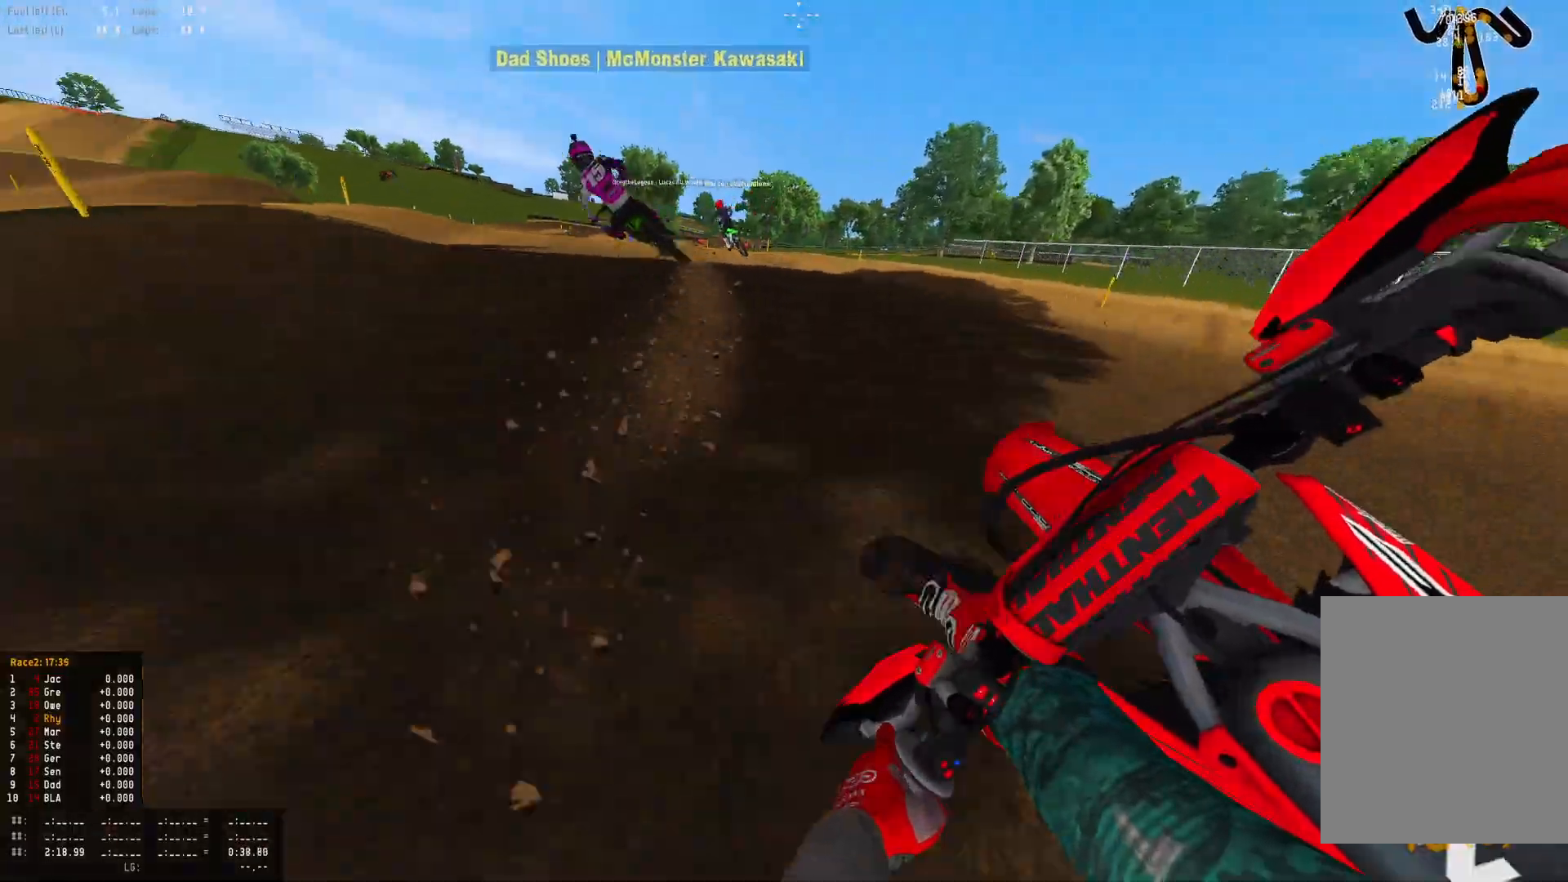
{"dt_ms": 500, "buttons": ["CIRCLE", "R1"], "left_stick": "center", "right_stick": "center", "events": [[300, "right_stick", "down-right"], [433, "left_stick", "center"], [433, "right_stick", "center"], [500, "CIRCLE", "down"], [500, "R2", "up"]]}
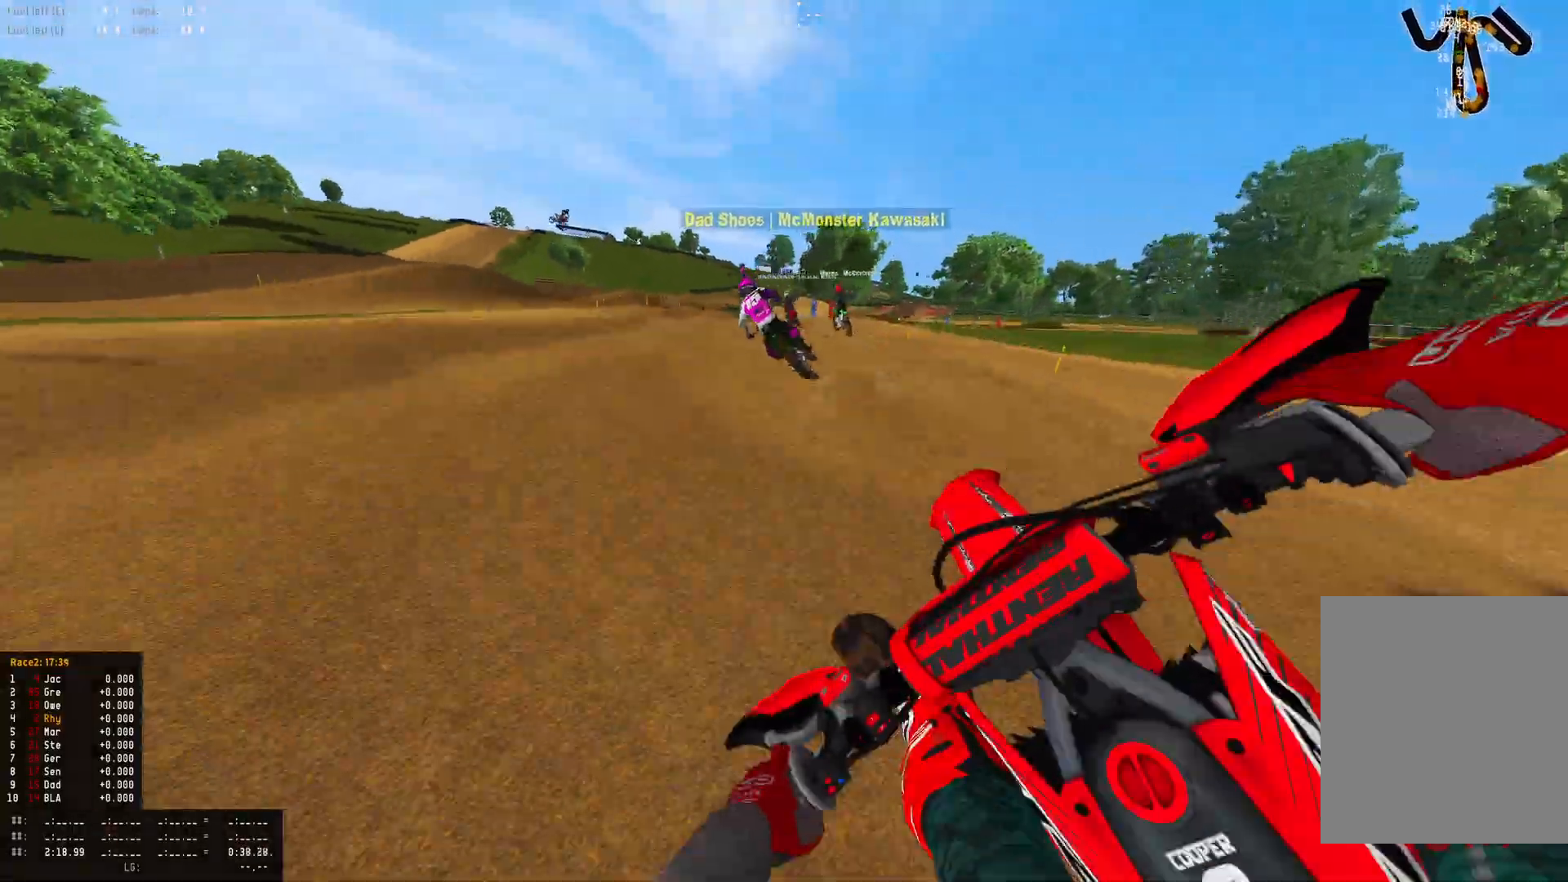
{"dt_ms": 500, "buttons": ["R2"], "left_stick": "center", "right_stick": "center", "events": [[100, "R2", "down"], [133, "CIRCLE", "up"], [500, "R1", "up"]]}
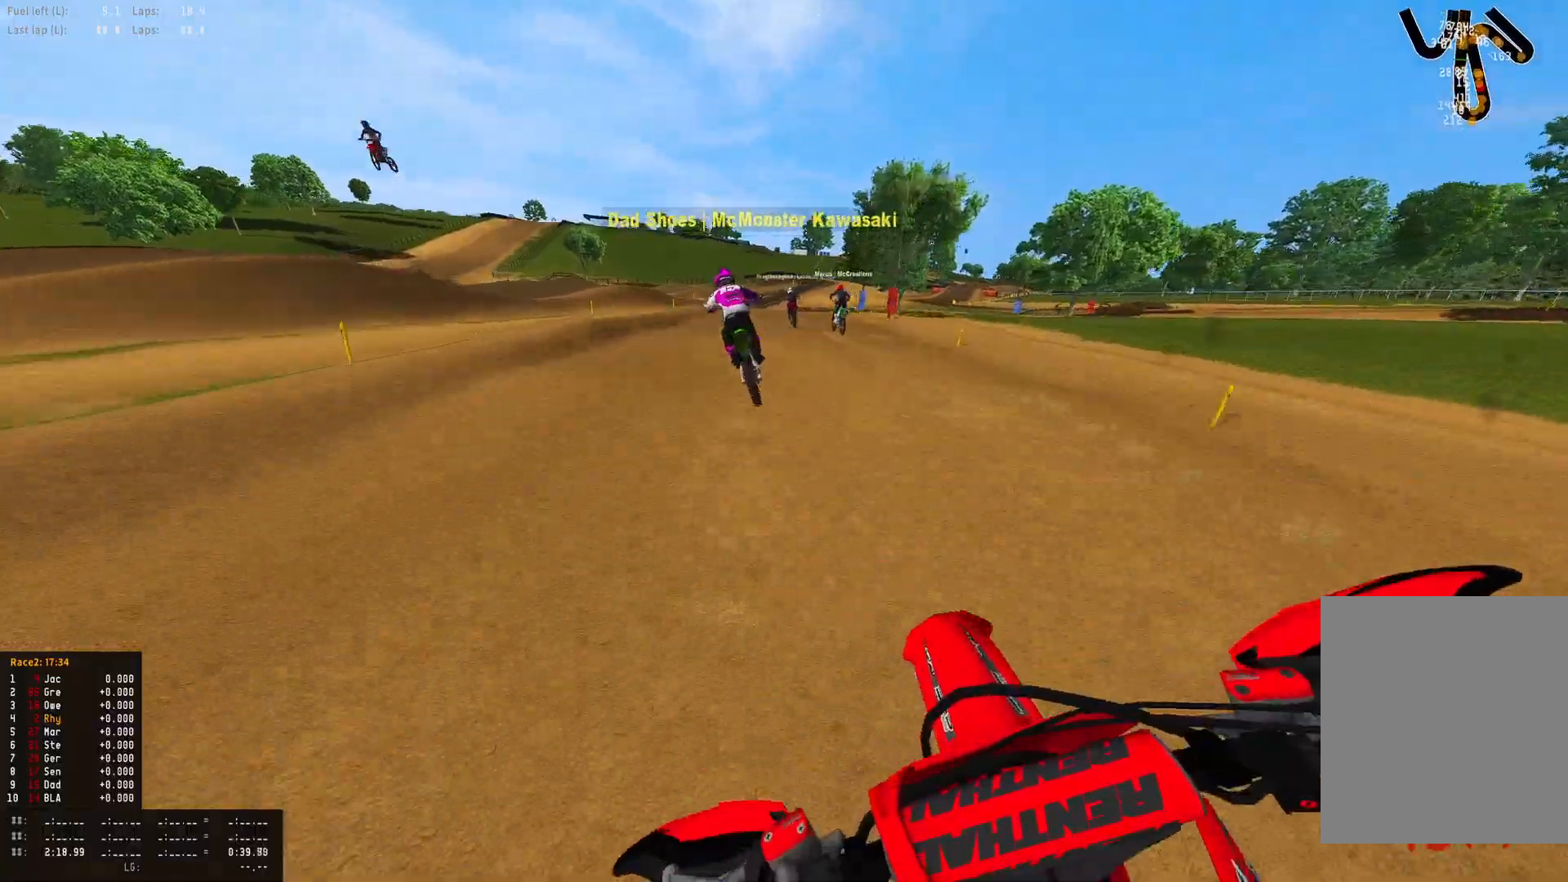
{"dt_ms": 500, "buttons": ["R2"], "left_stick": "center", "right_stick": "down", "events": [[267, "right_stick", "down"]]}
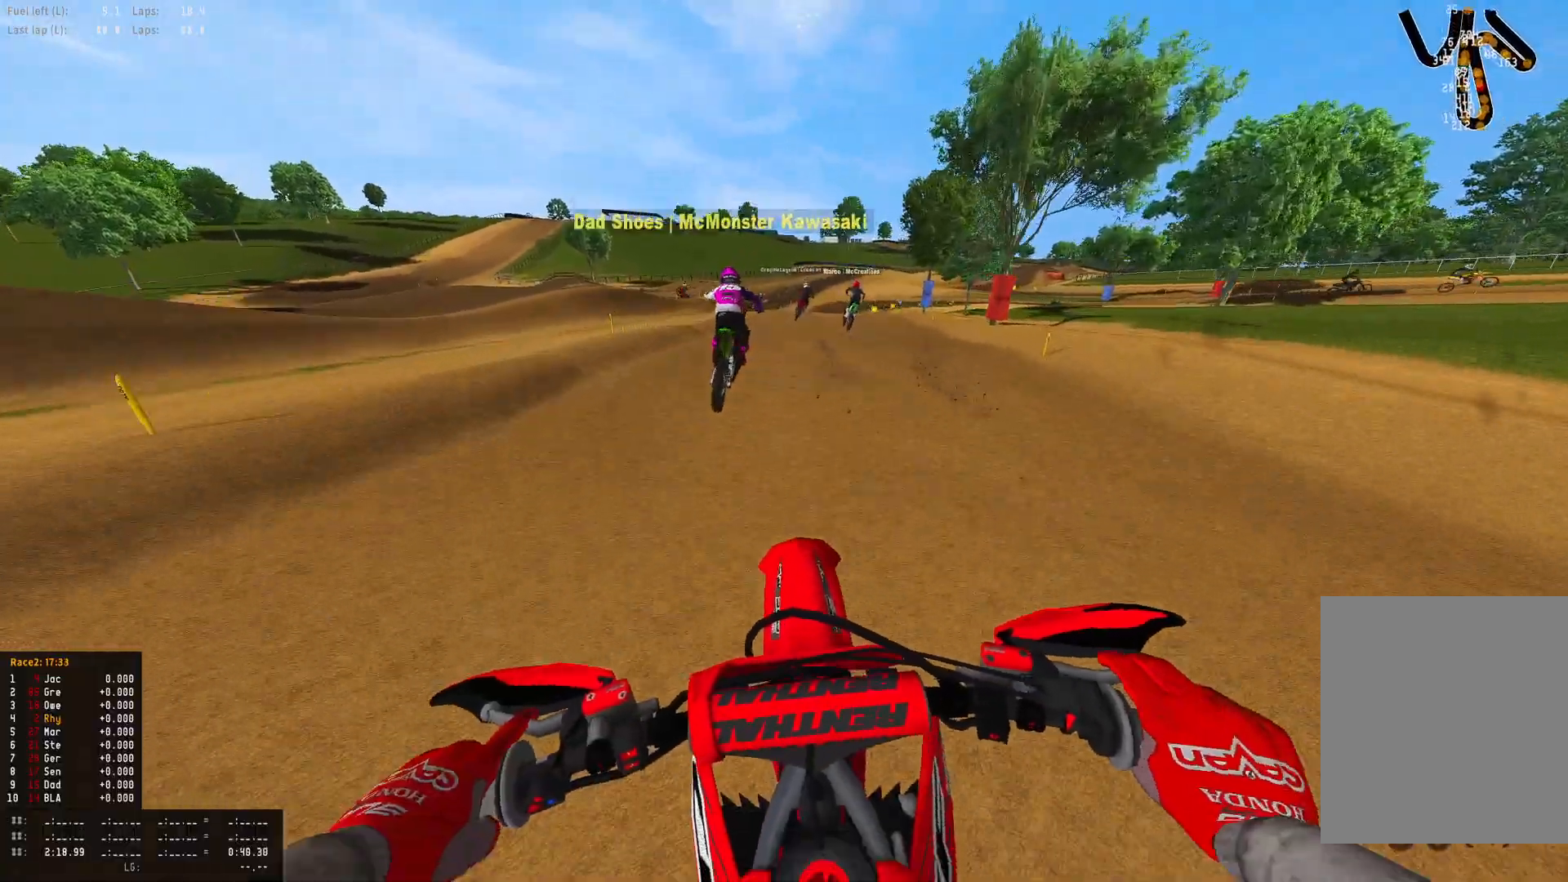
{"dt_ms": 500, "buttons": ["R2"], "left_stick": "right", "right_stick": "down", "events": [[133, "left_stick", "right"], [233, "right_stick", "center"], [300, "right_stick", "down"]]}
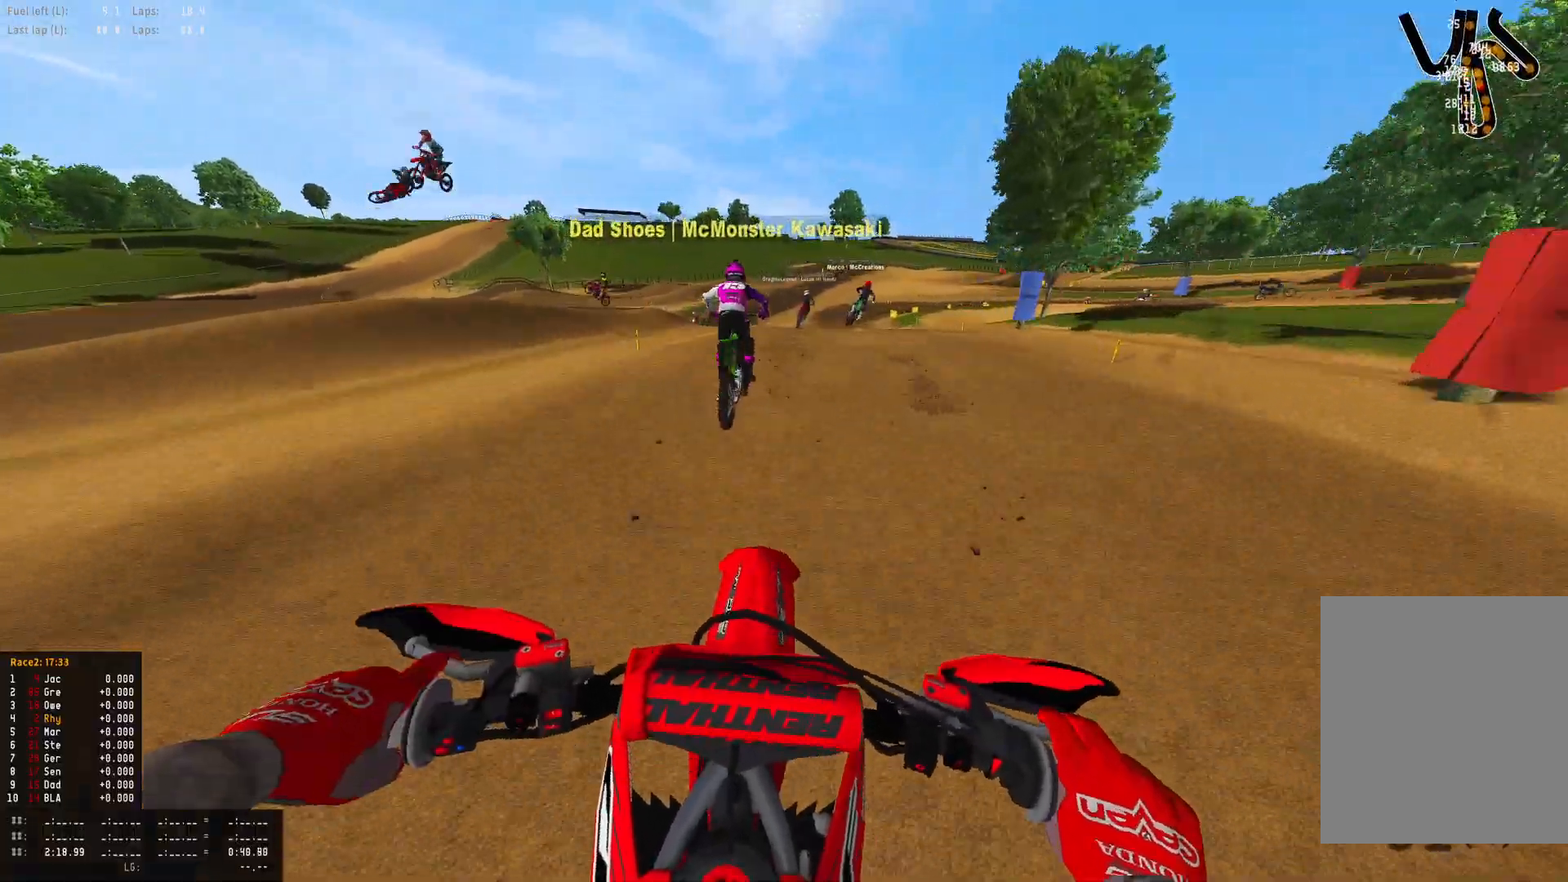
{"dt_ms": 500, "buttons": ["R2"], "left_stick": "right", "right_stick": "center", "events": [[100, "right_stick", "center"]]}
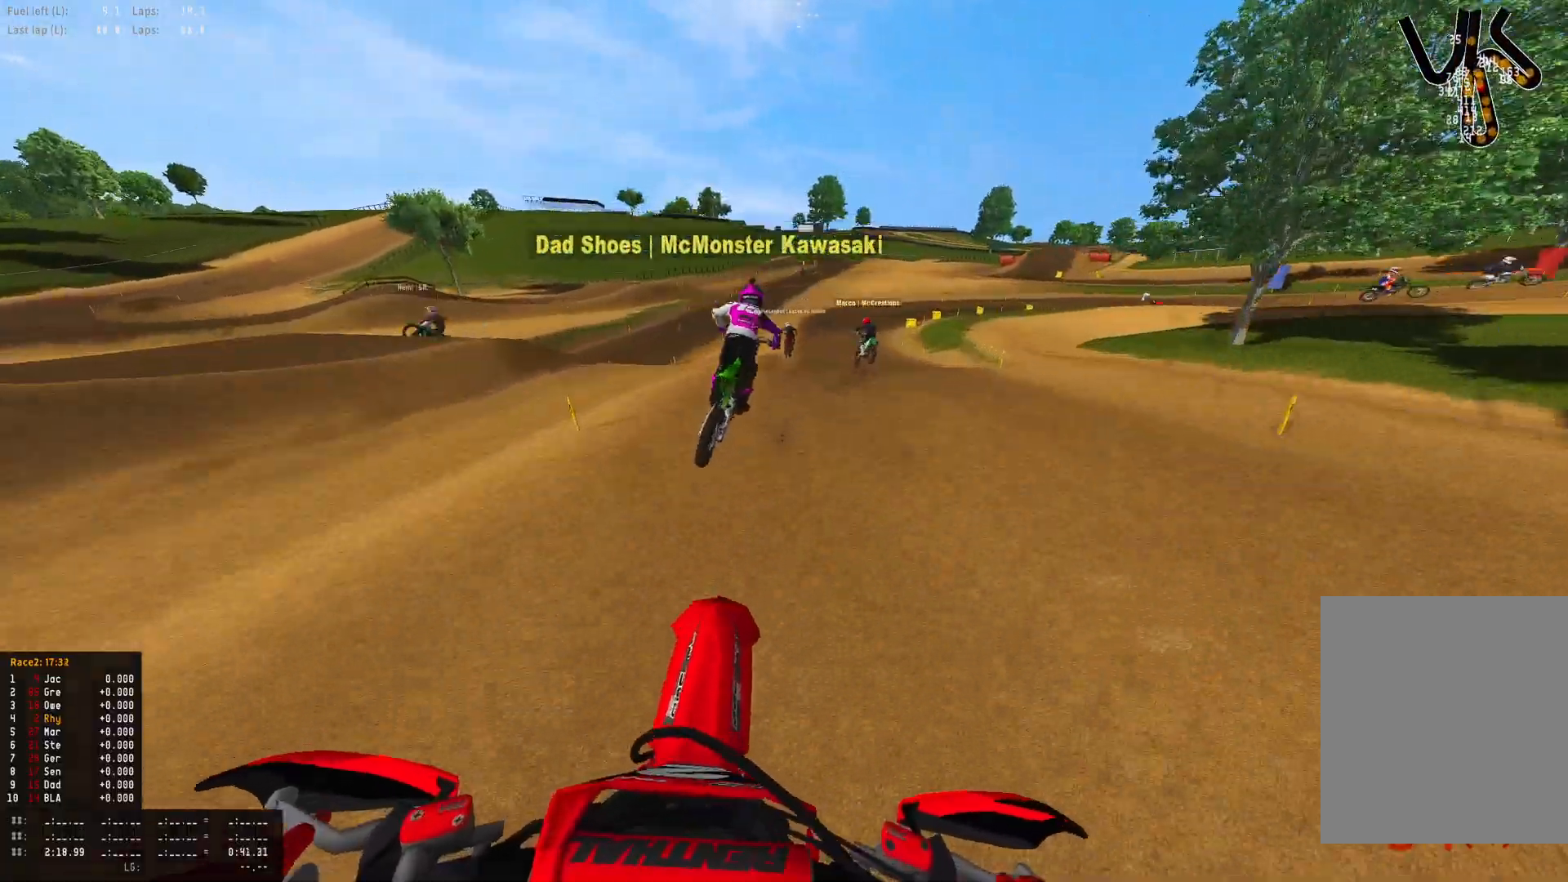
{"dt_ms": 500, "buttons": ["R1", "R2"], "left_stick": "right", "right_stick": "center", "events": [[33, "R1", "down"], [33, "R2", "up"], [100, "CROSS", "down"], [167, "CROSS", "up"], [333, "R2", "down"]]}
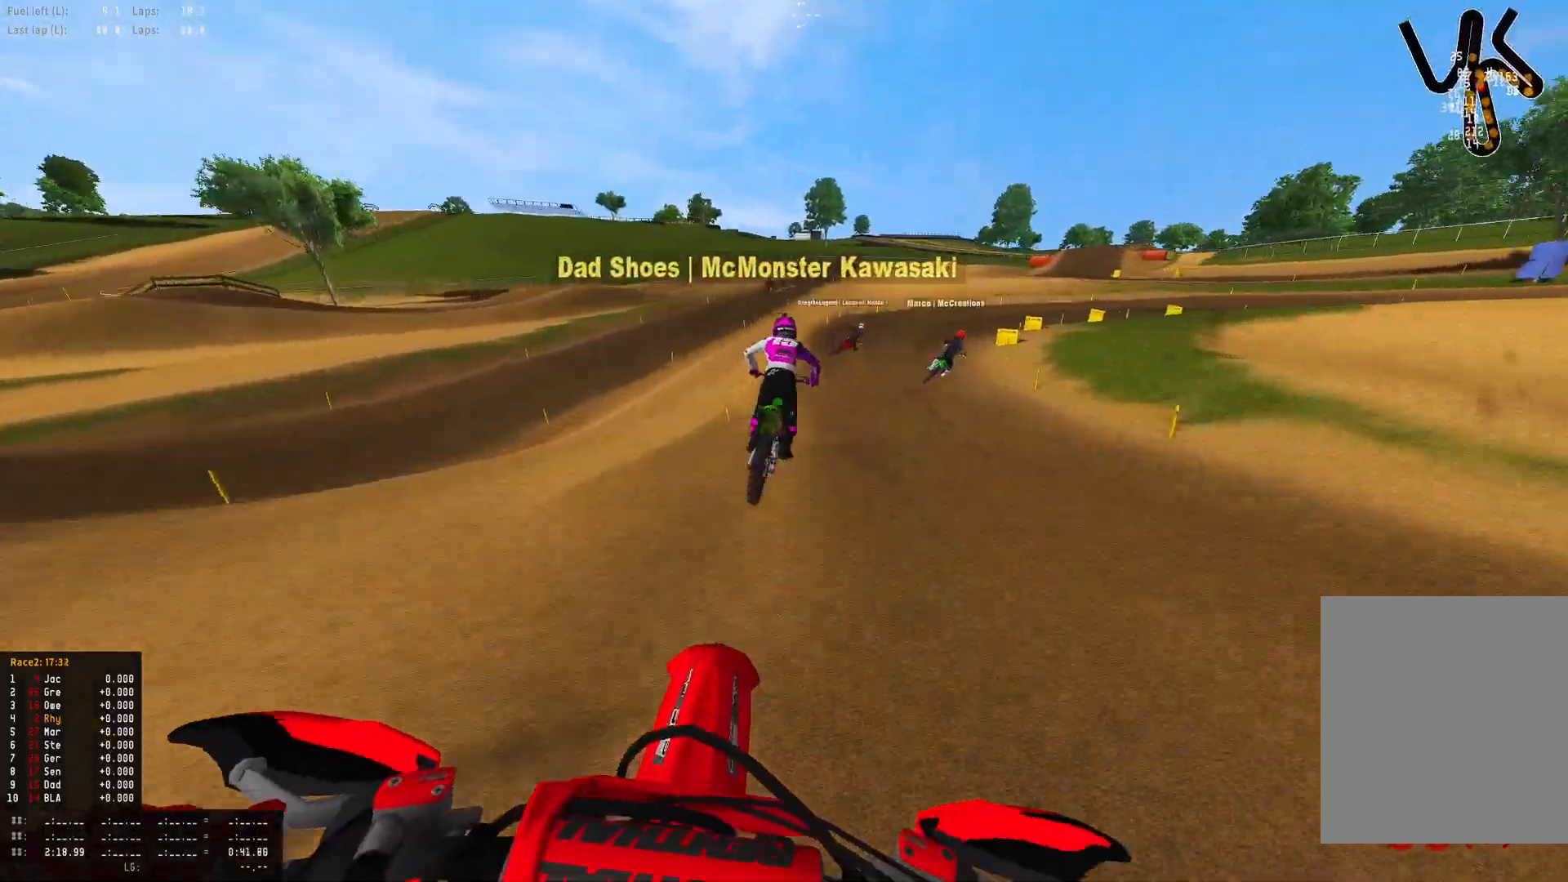
{"dt_ms": 500, "buttons": ["L2", "R1"], "left_stick": "right", "right_stick": "down", "events": [[67, "right_stick", "down"], [267, "L2", "down"], [267, "R2", "up"], [400, "L2", "up"], [500, "L2", "down"]]}
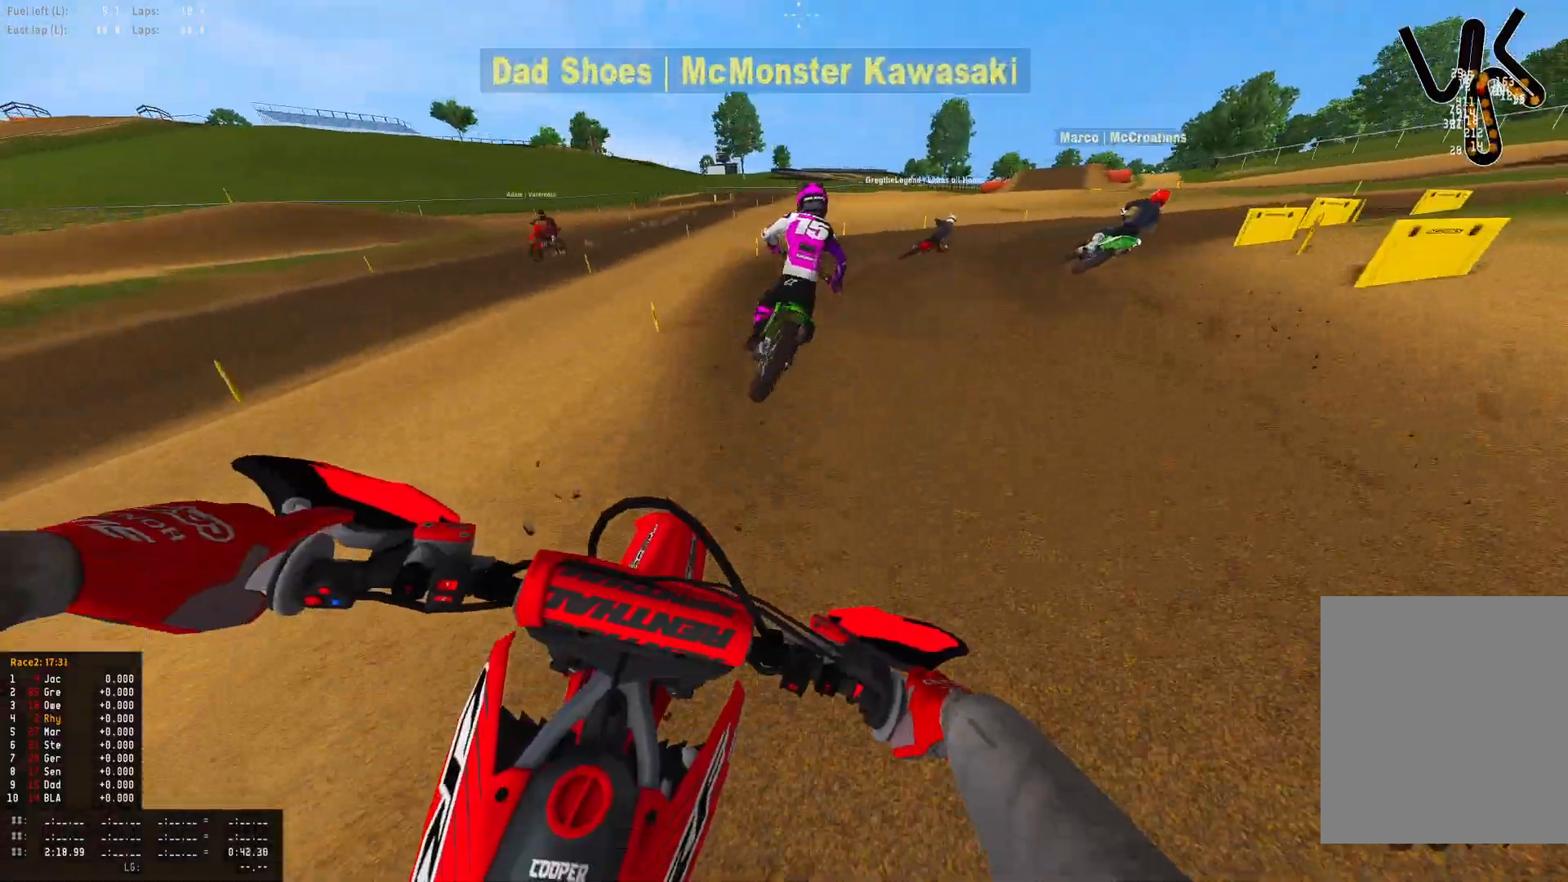
{"dt_ms": 500, "buttons": ["L2", "R1"], "left_stick": "right", "right_stick": "down-left", "events": [[133, "L2", "up"], [367, "right_stick", "down-left"], [400, "L2", "down"]]}
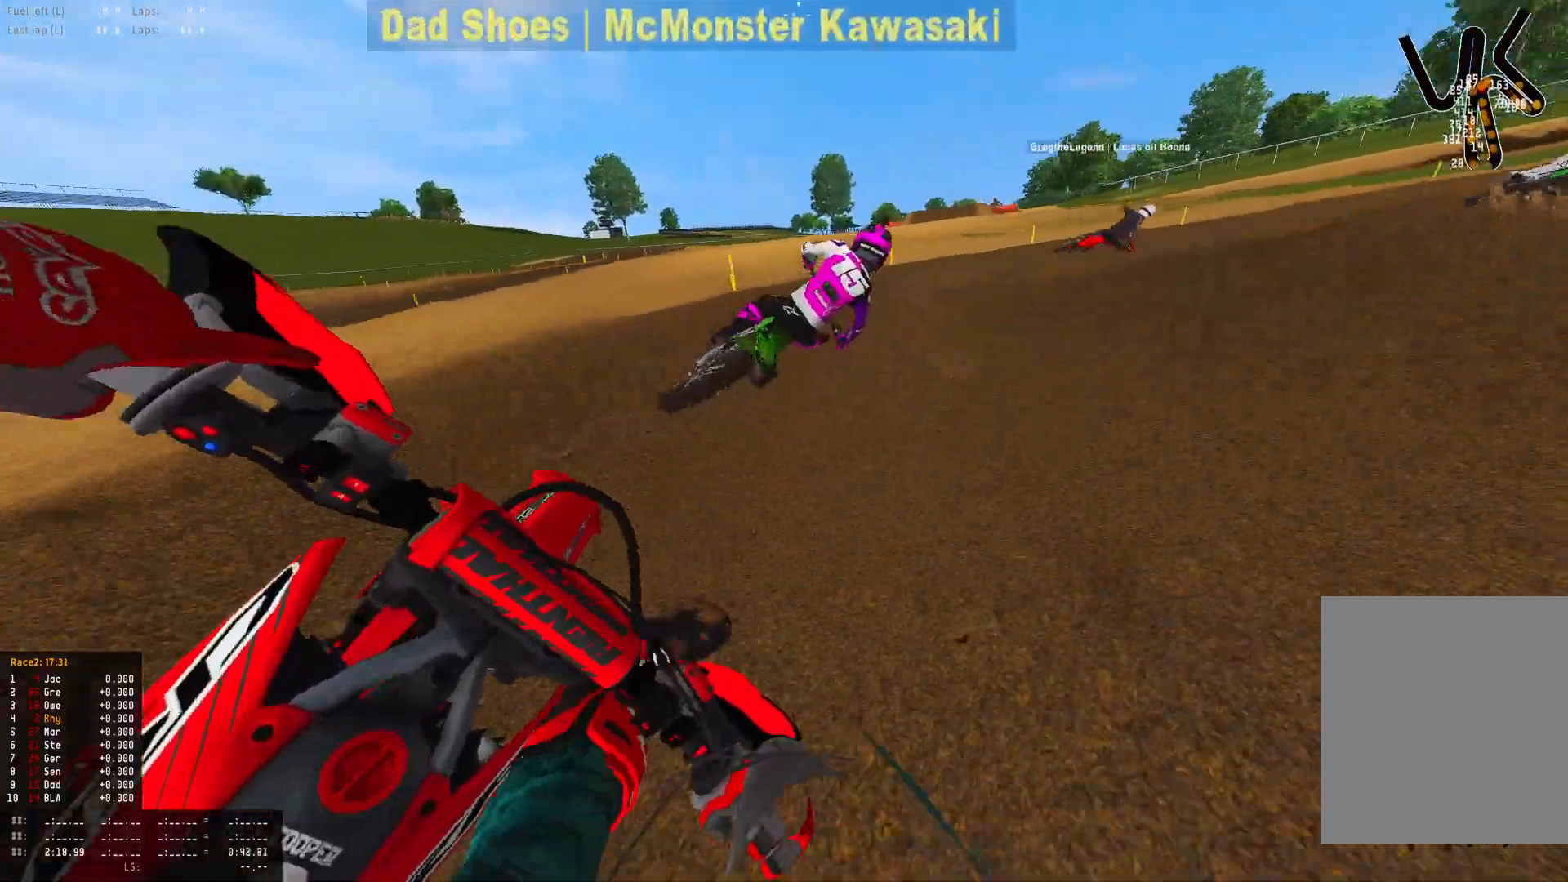
{"dt_ms": 500, "buttons": ["R1", "R2"], "left_stick": "right", "right_stick": "down-left", "events": [[200, "L2", "up"], [300, "R2", "down"]]}
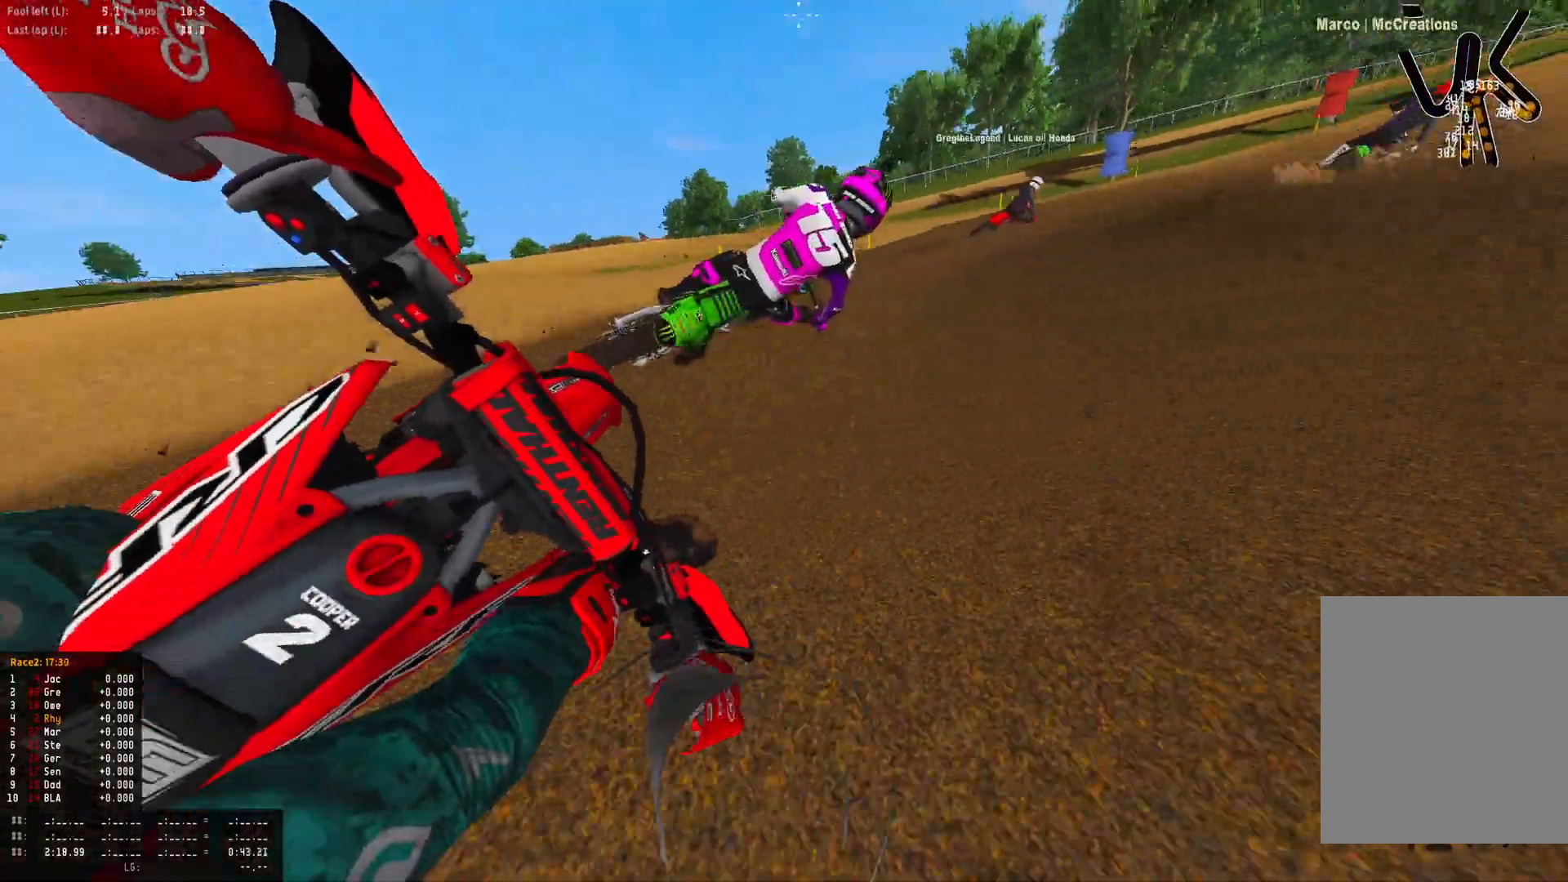
{"dt_ms": 500, "buttons": ["R1", "R2"], "left_stick": "right", "right_stick": "down-left", "events": []}
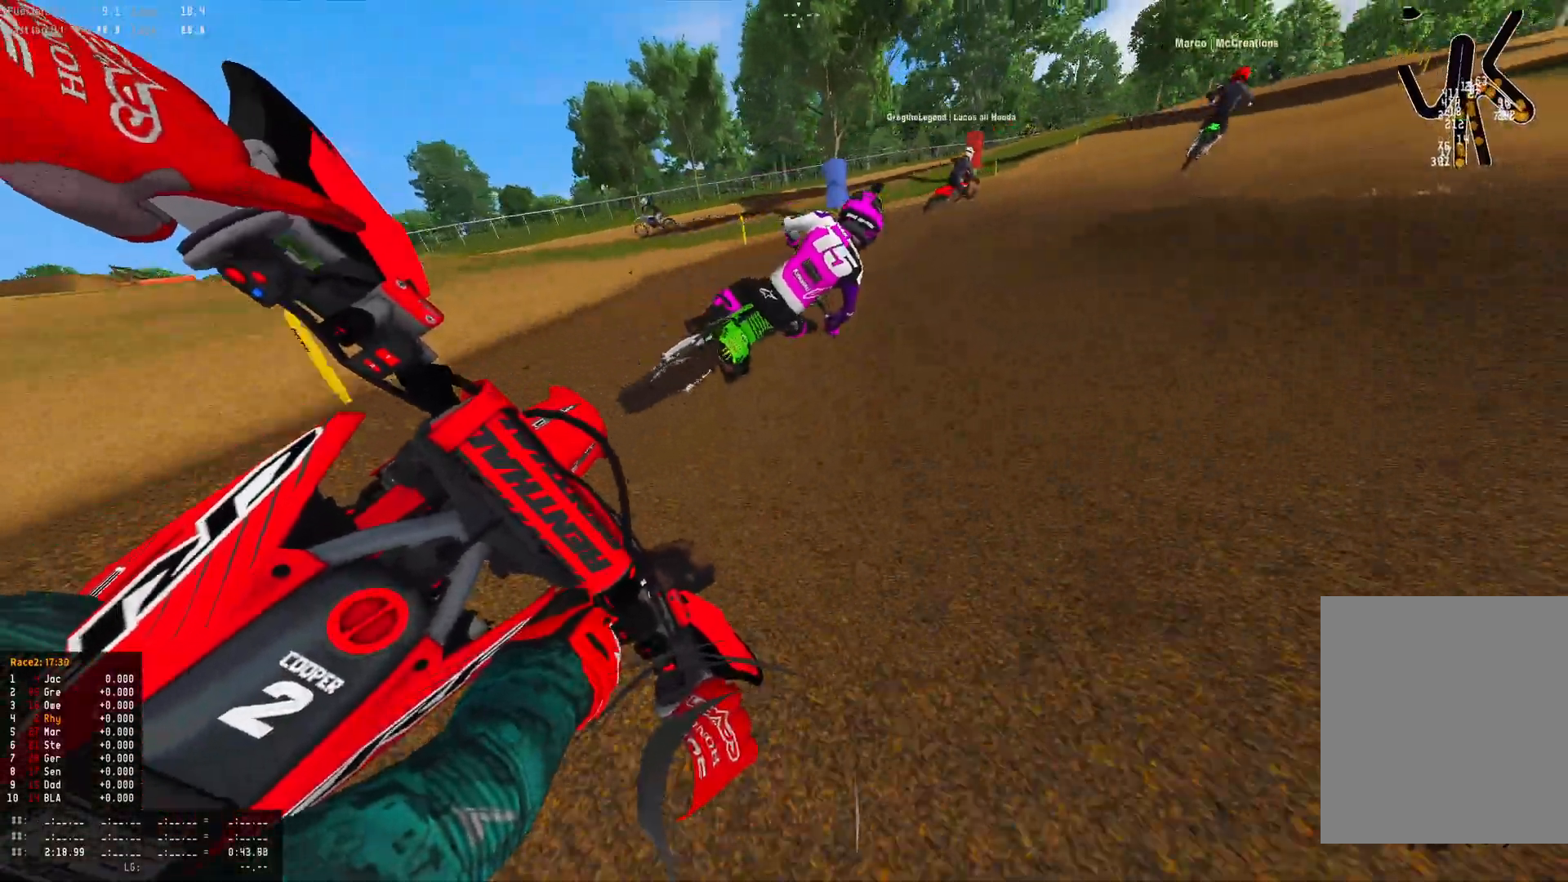
{"dt_ms": 500, "buttons": ["R1", "R2"], "left_stick": "right", "right_stick": "down-left", "events": []}
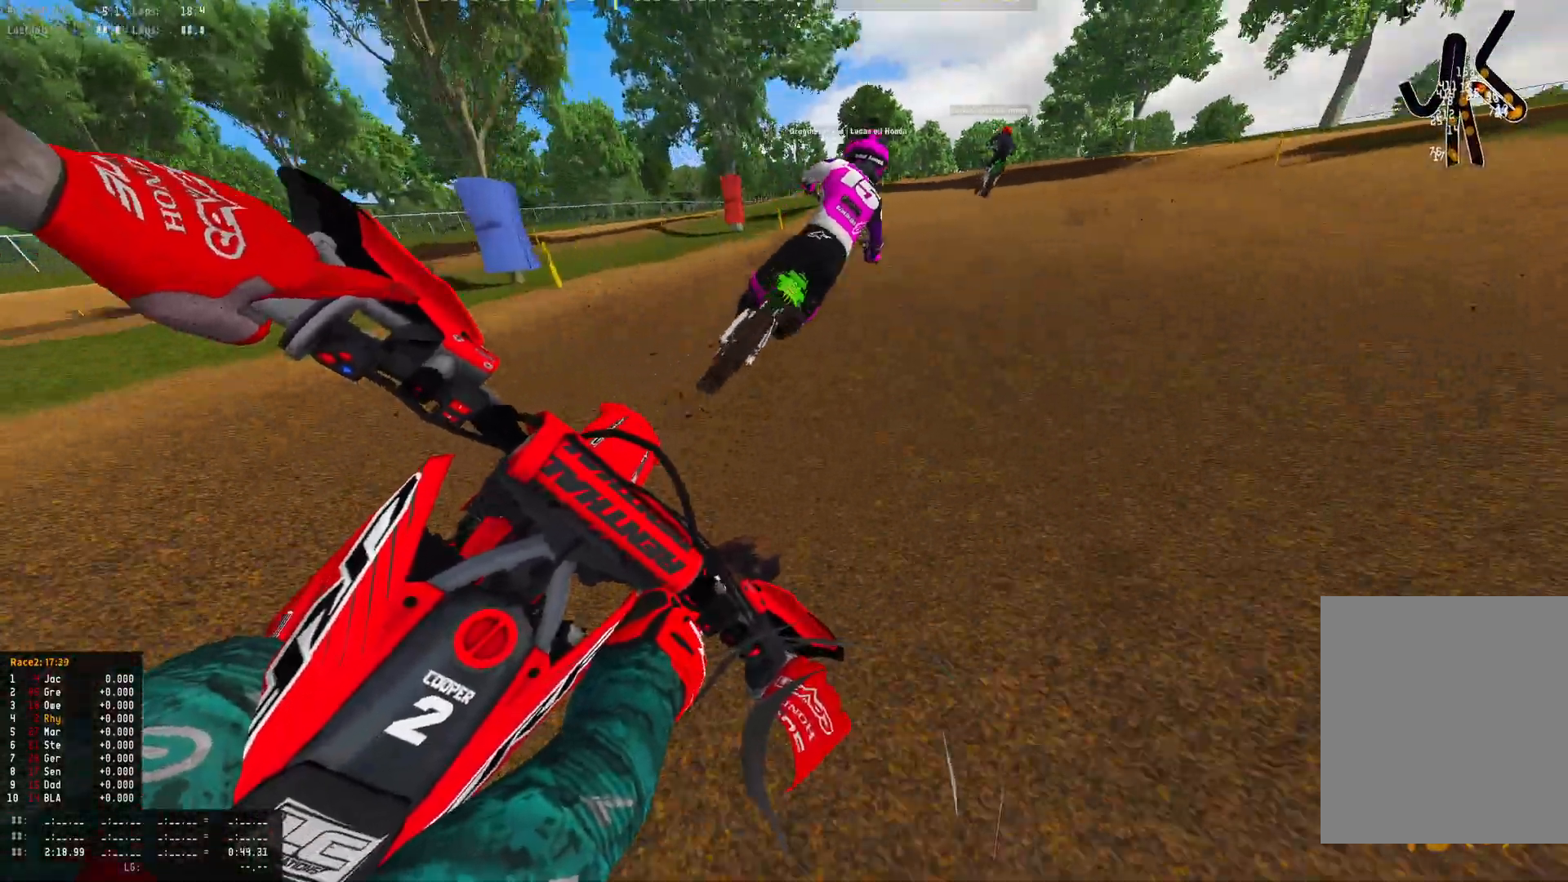
{"dt_ms": 500, "buttons": ["R1", "R2"], "left_stick": "center", "right_stick": "down-left", "events": [[500, "left_stick", "center"]]}
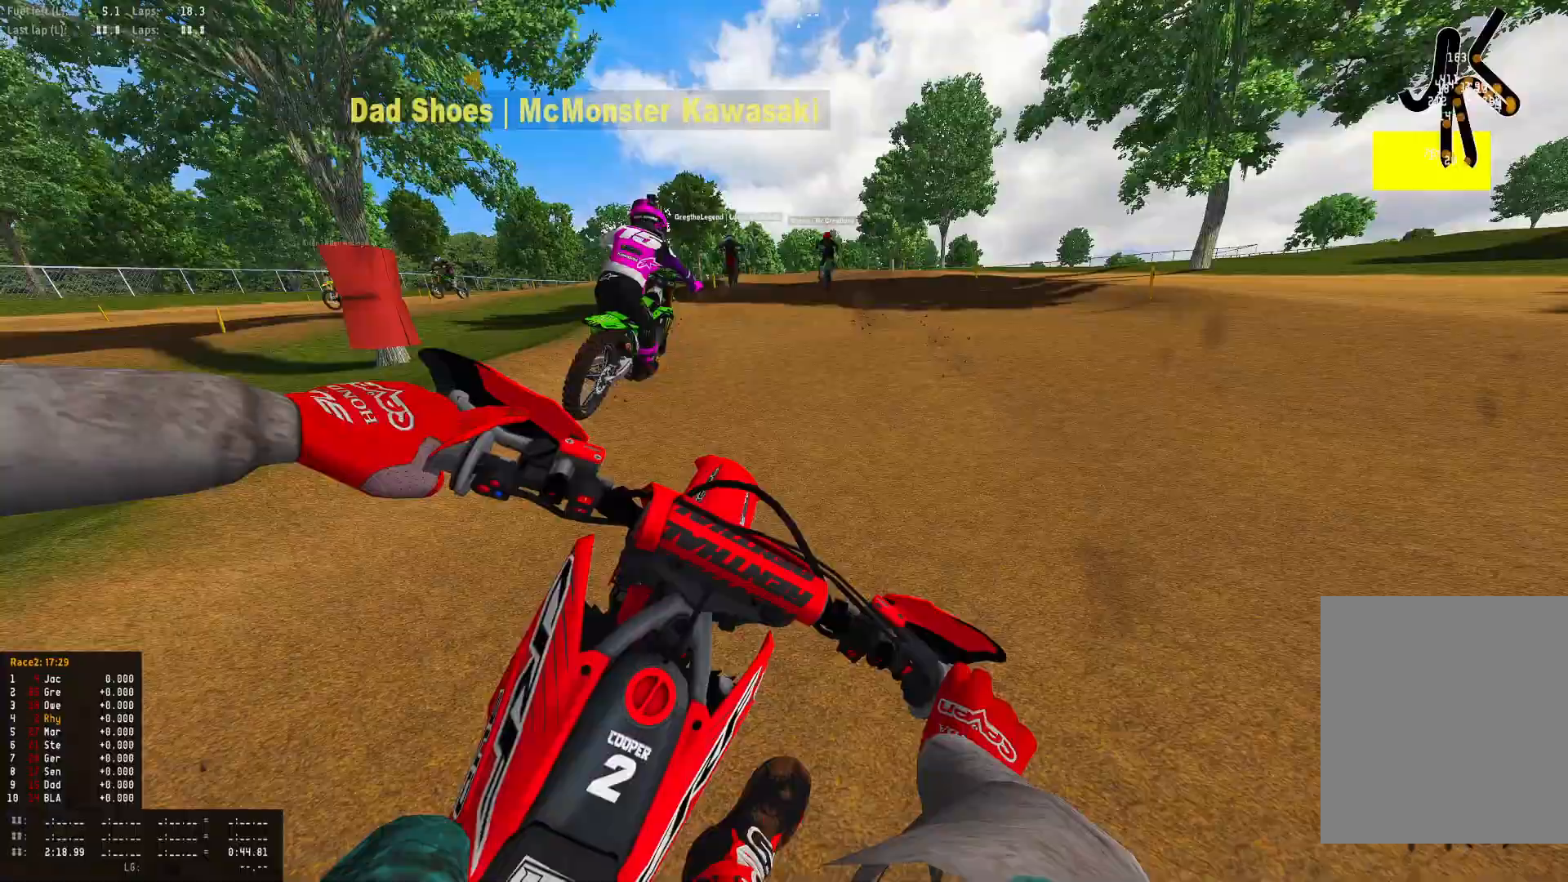
{"dt_ms": 500, "buttons": ["R1", "R2"], "left_stick": "center", "right_stick": "down-left", "events": []}
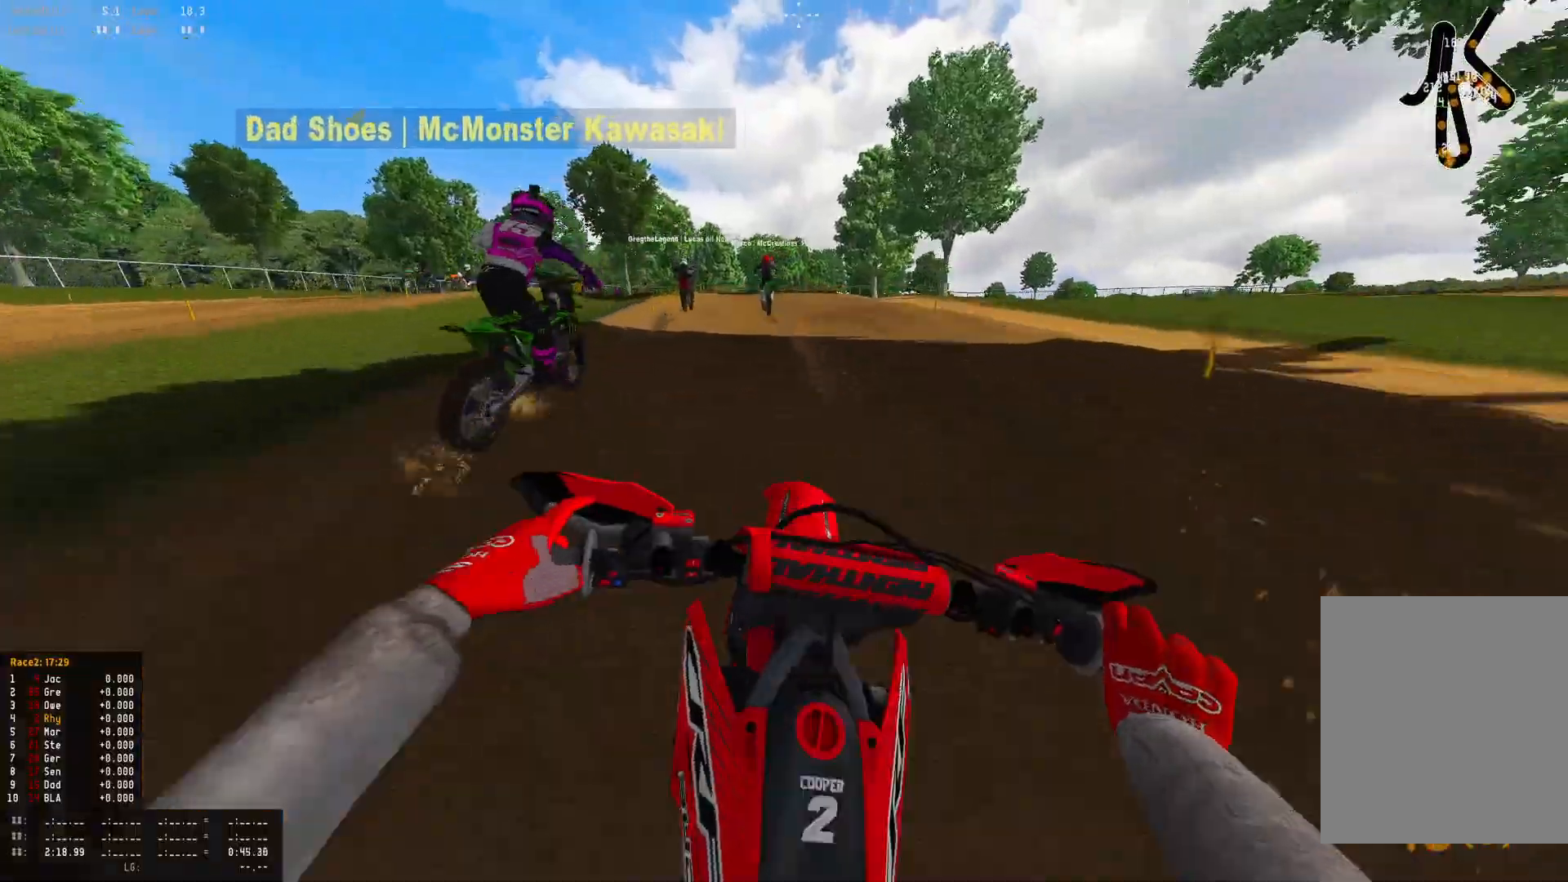
{"dt_ms": 500, "buttons": ["R1", "R2"], "left_stick": "center", "right_stick": "down-left", "events": []}
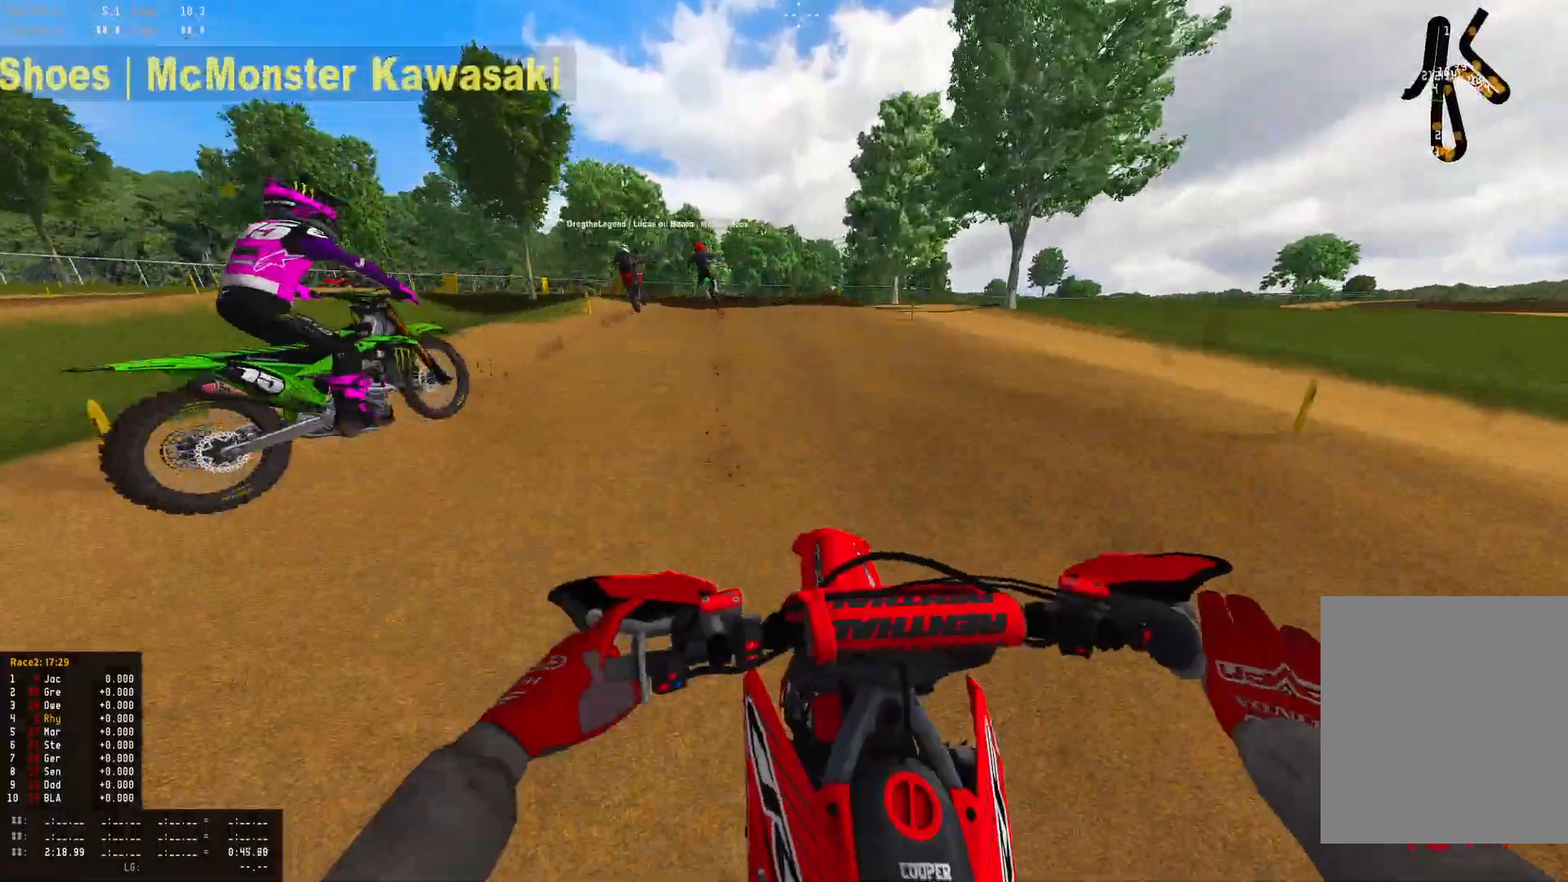
{"dt_ms": 500, "buttons": ["R1"], "left_stick": "up-left", "right_stick": "down-left", "events": [[300, "R2", "up"], [333, "left_stick", "up-left"]]}
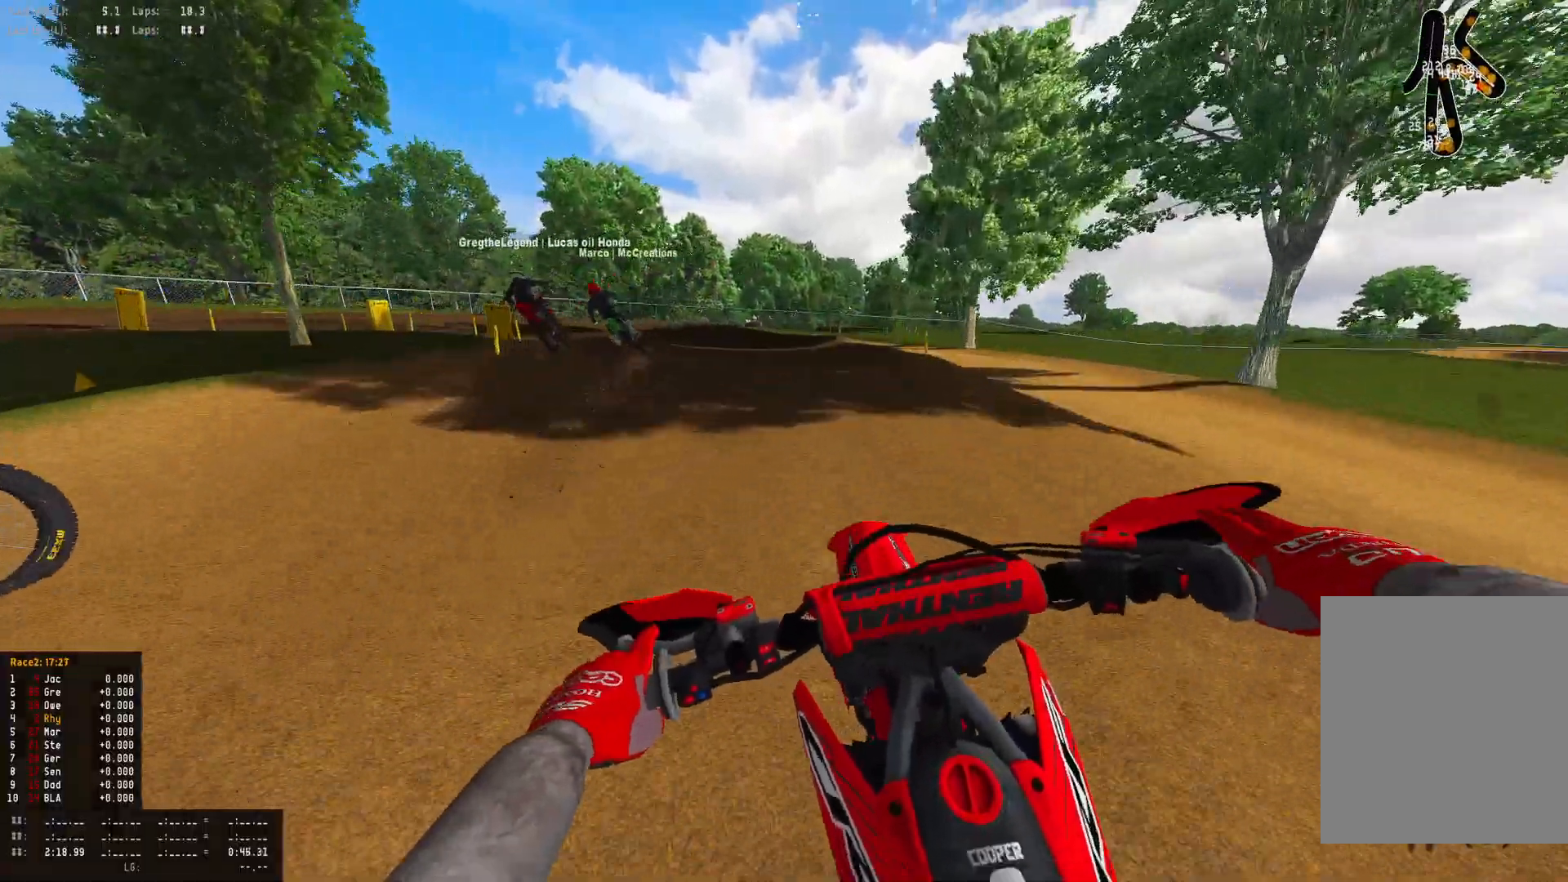
{"dt_ms": 500, "buttons": ["R1"], "left_stick": "up-left", "right_stick": "down", "events": [[33, "right_stick", "down"], [67, "left_stick", "left"], [367, "left_stick", "up-left"]]}
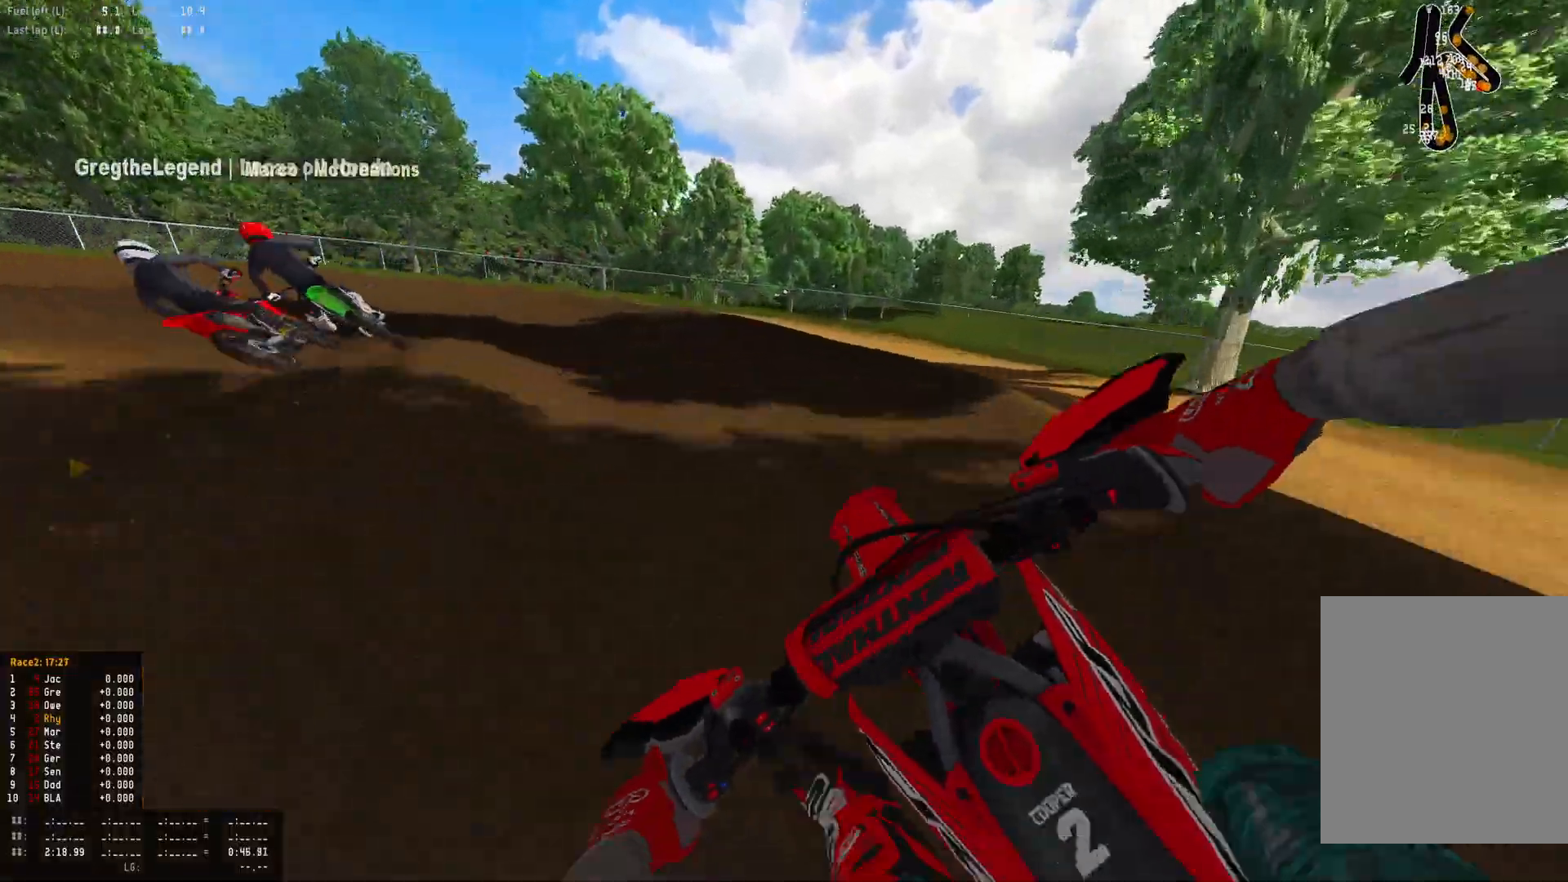
{"dt_ms": 1000, "buttons": ["R1"], "left_stick": "left", "right_stick": "down-right"}
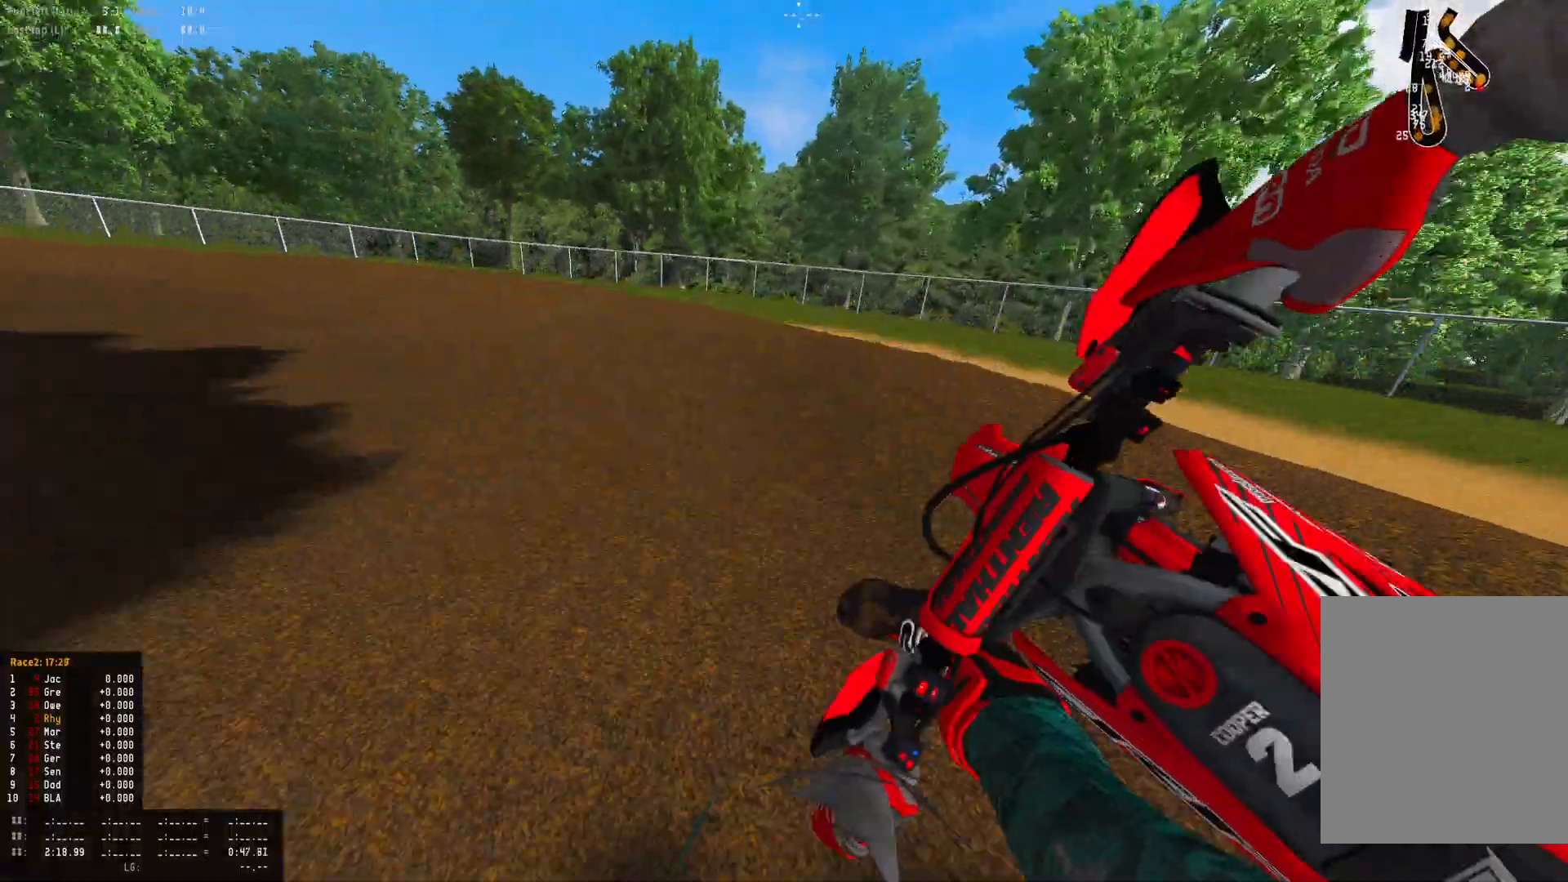
{"dt_ms": 500, "buttons": ["R1", "R2"], "left_stick": "left", "right_stick": "down-right", "events": [[133, "R2", "down"]]}
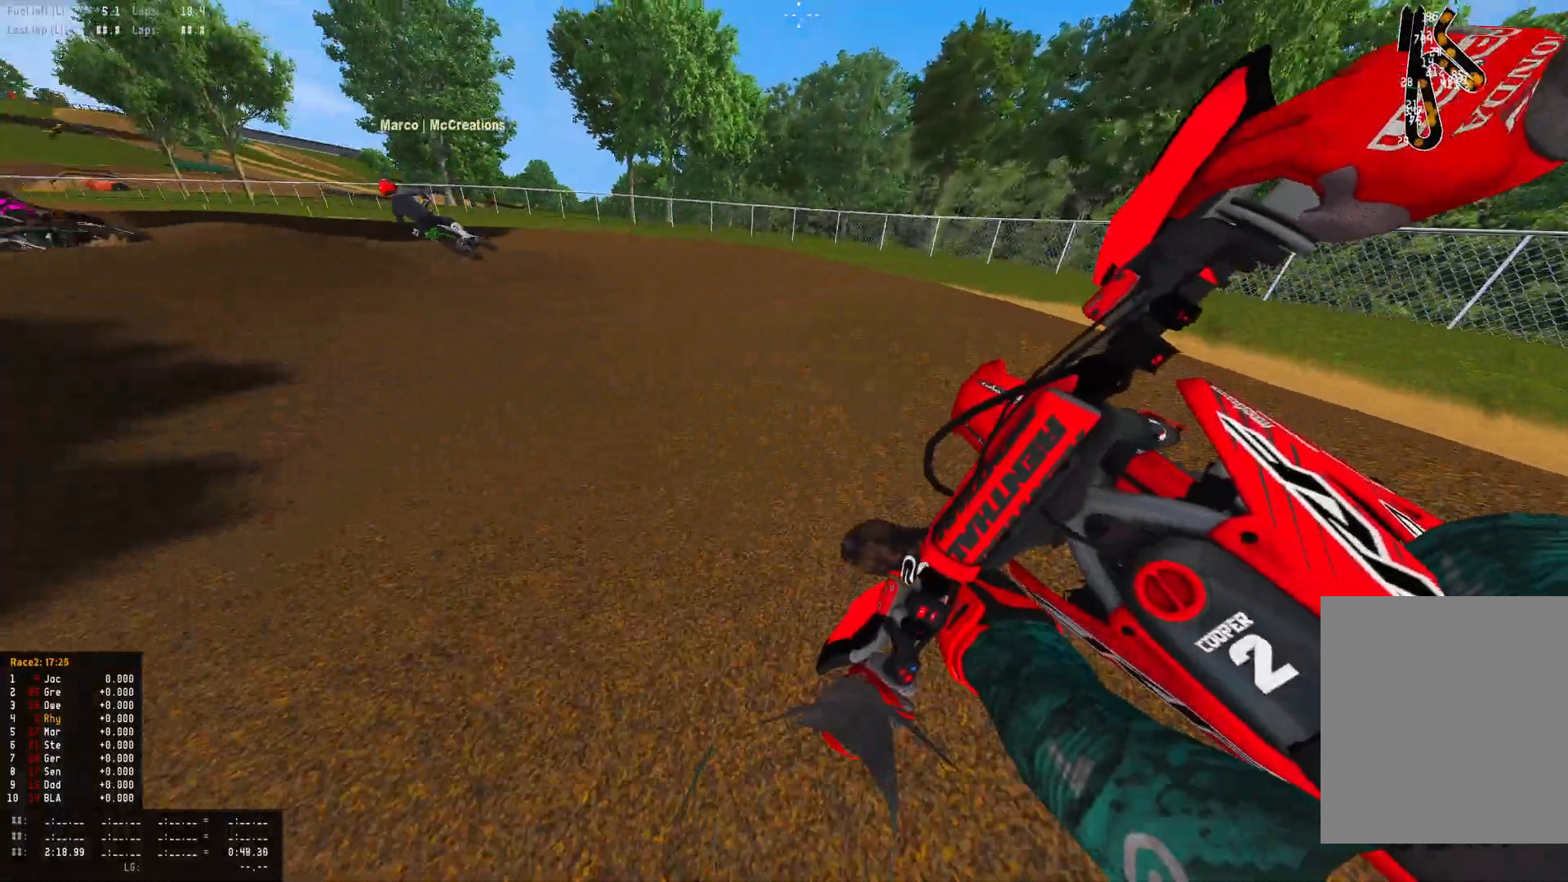
{"dt_ms": 500, "buttons": ["R1", "R2"], "left_stick": "left", "right_stick": "down-right", "events": [[167, "left_stick", "up-left"], [267, "left_stick", "left"], [300, "L2", "down"], [367, "L2", "up"]]}
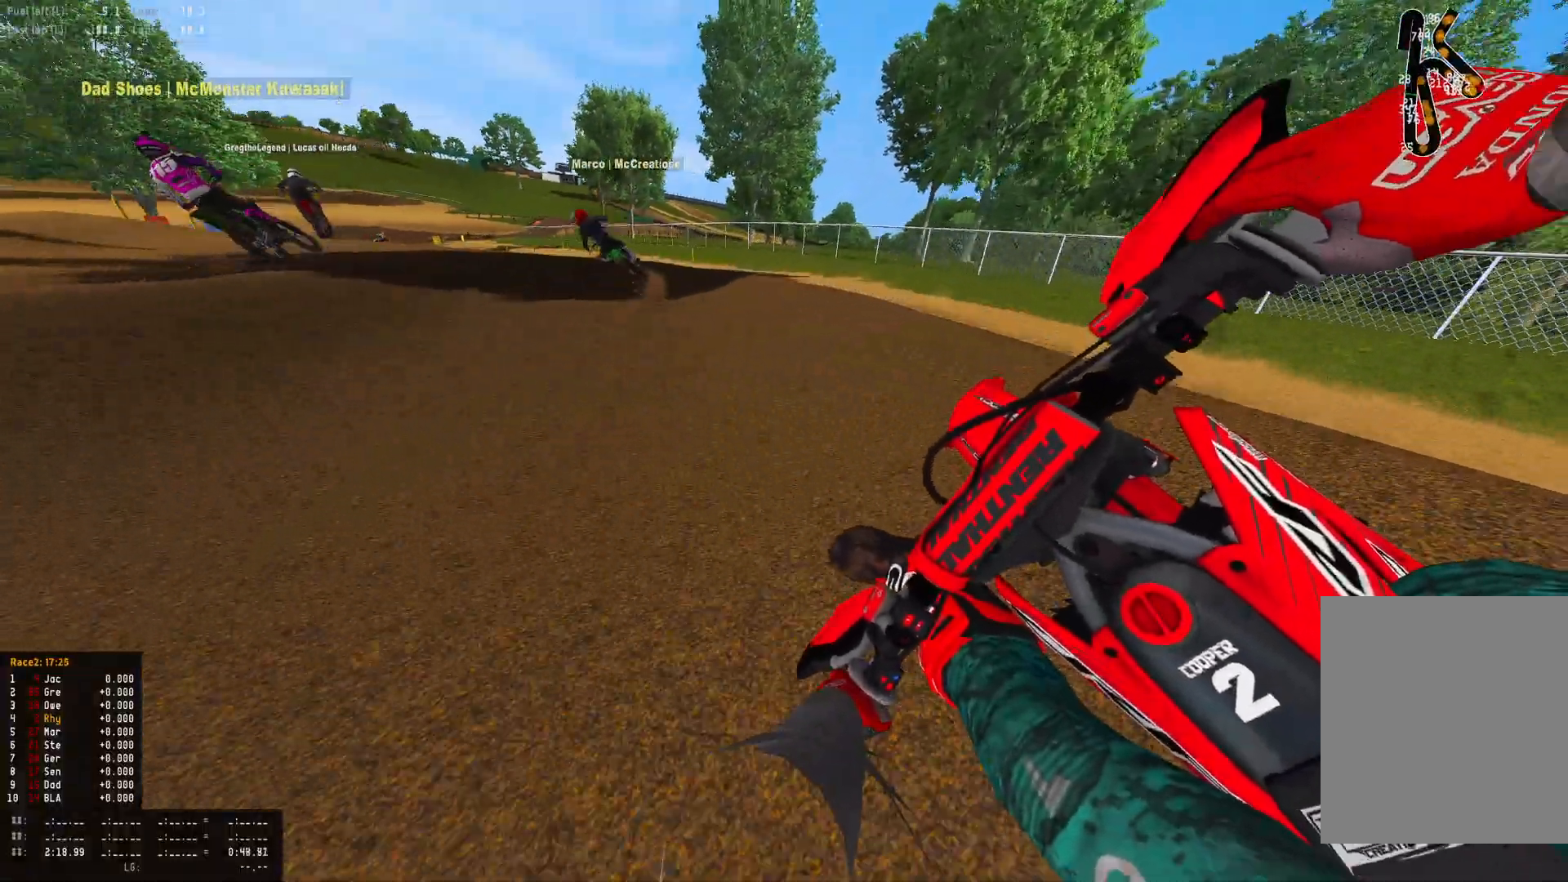
{"dt_ms": 500, "buttons": ["R1", "R2"], "left_stick": "left", "right_stick": "down-right", "events": []}
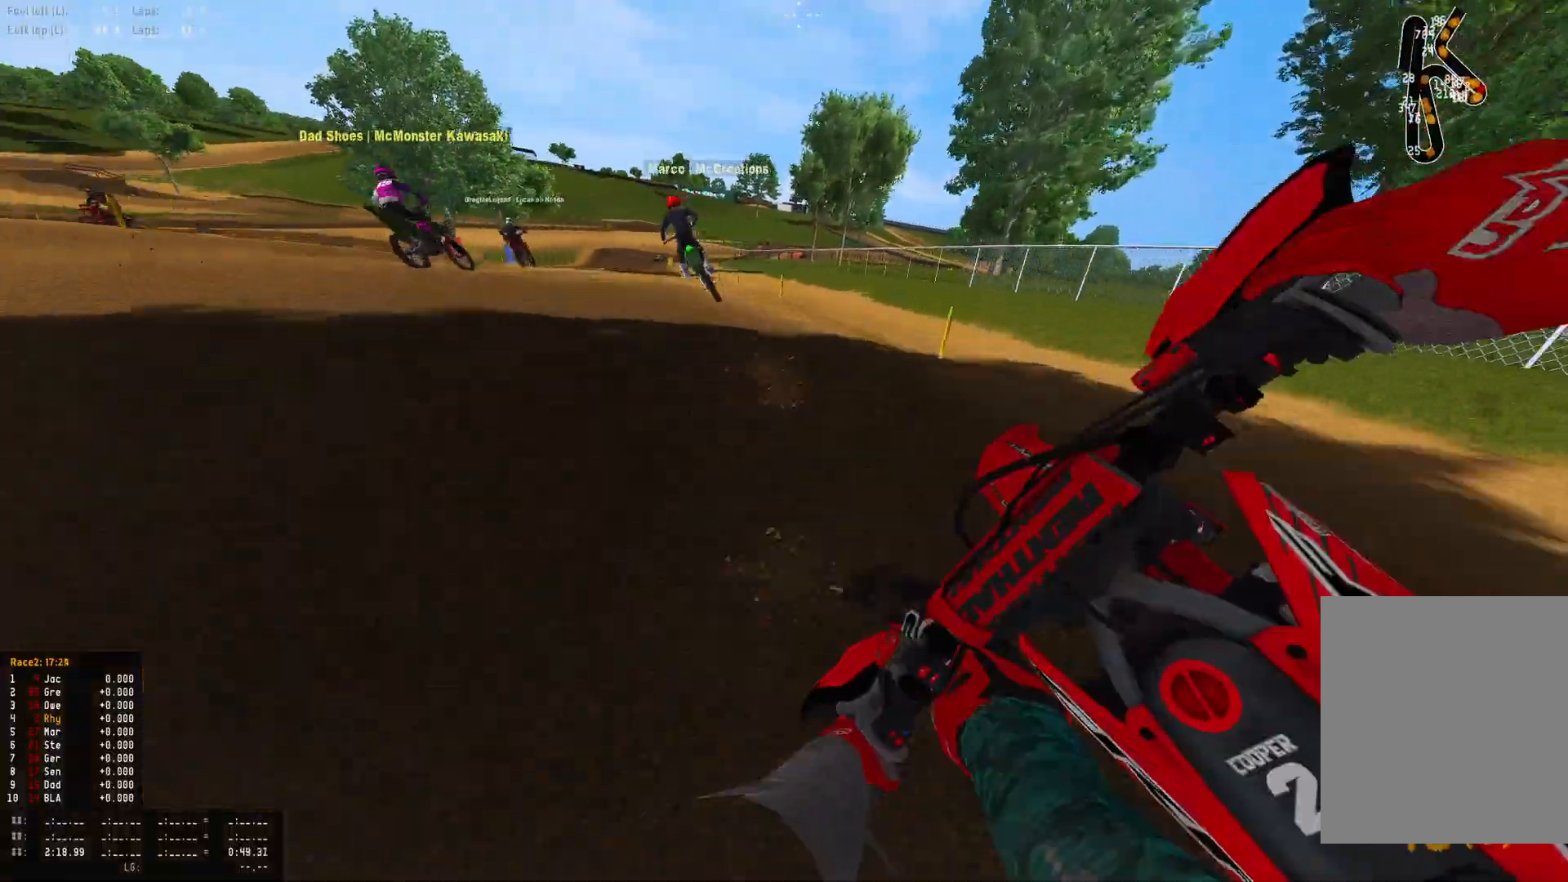
{"dt_ms": 500, "buttons": ["R1", "R2"], "left_stick": "up-left", "right_stick": "down-right", "events": [[433, "left_stick", "up-left"]]}
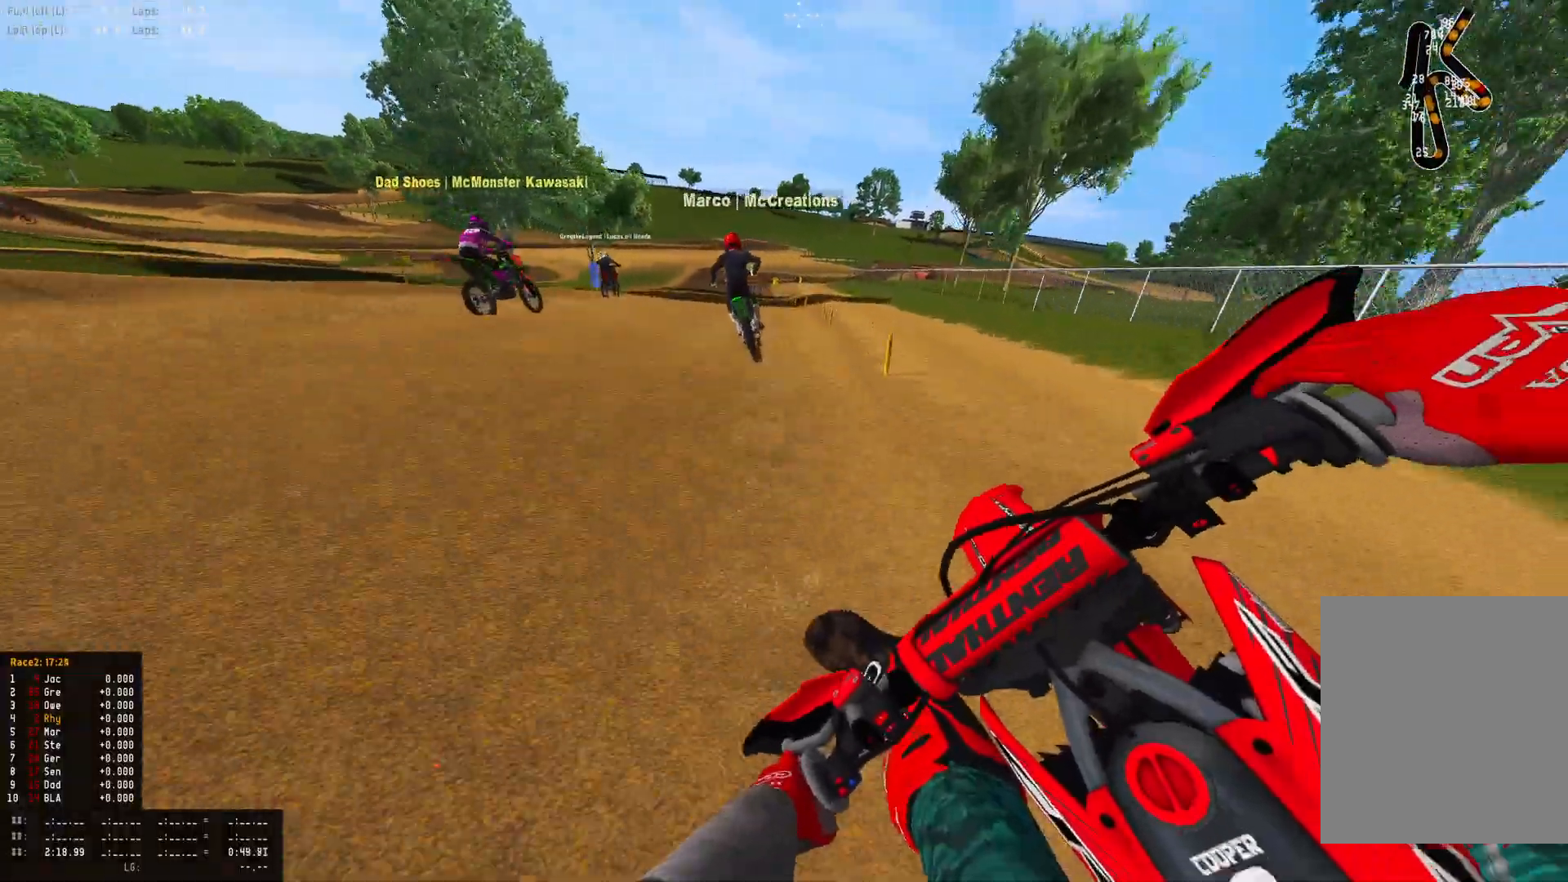
{"dt_ms": 500, "buttons": ["R1", "R2"], "left_stick": "right", "right_stick": "down", "events": [[300, "left_stick", "center"], [333, "right_stick", "down"], [500, "left_stick", "right"]]}
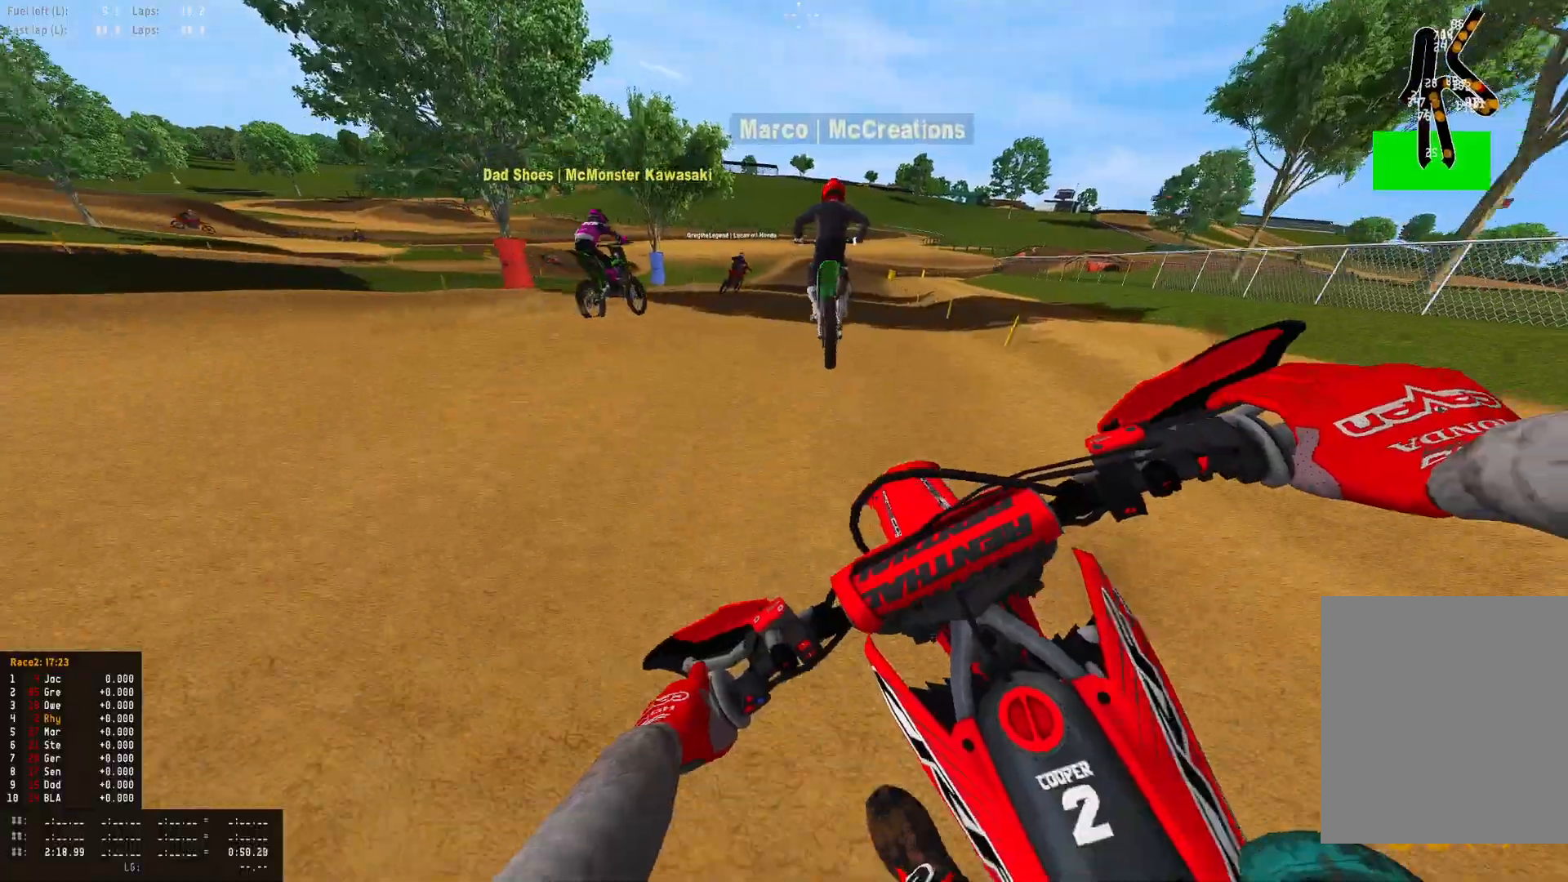
{"dt_ms": 500, "buttons": ["R1", "R2"], "left_stick": "right", "right_stick": "down-left", "events": [[467, "right_stick", "down-left"]]}